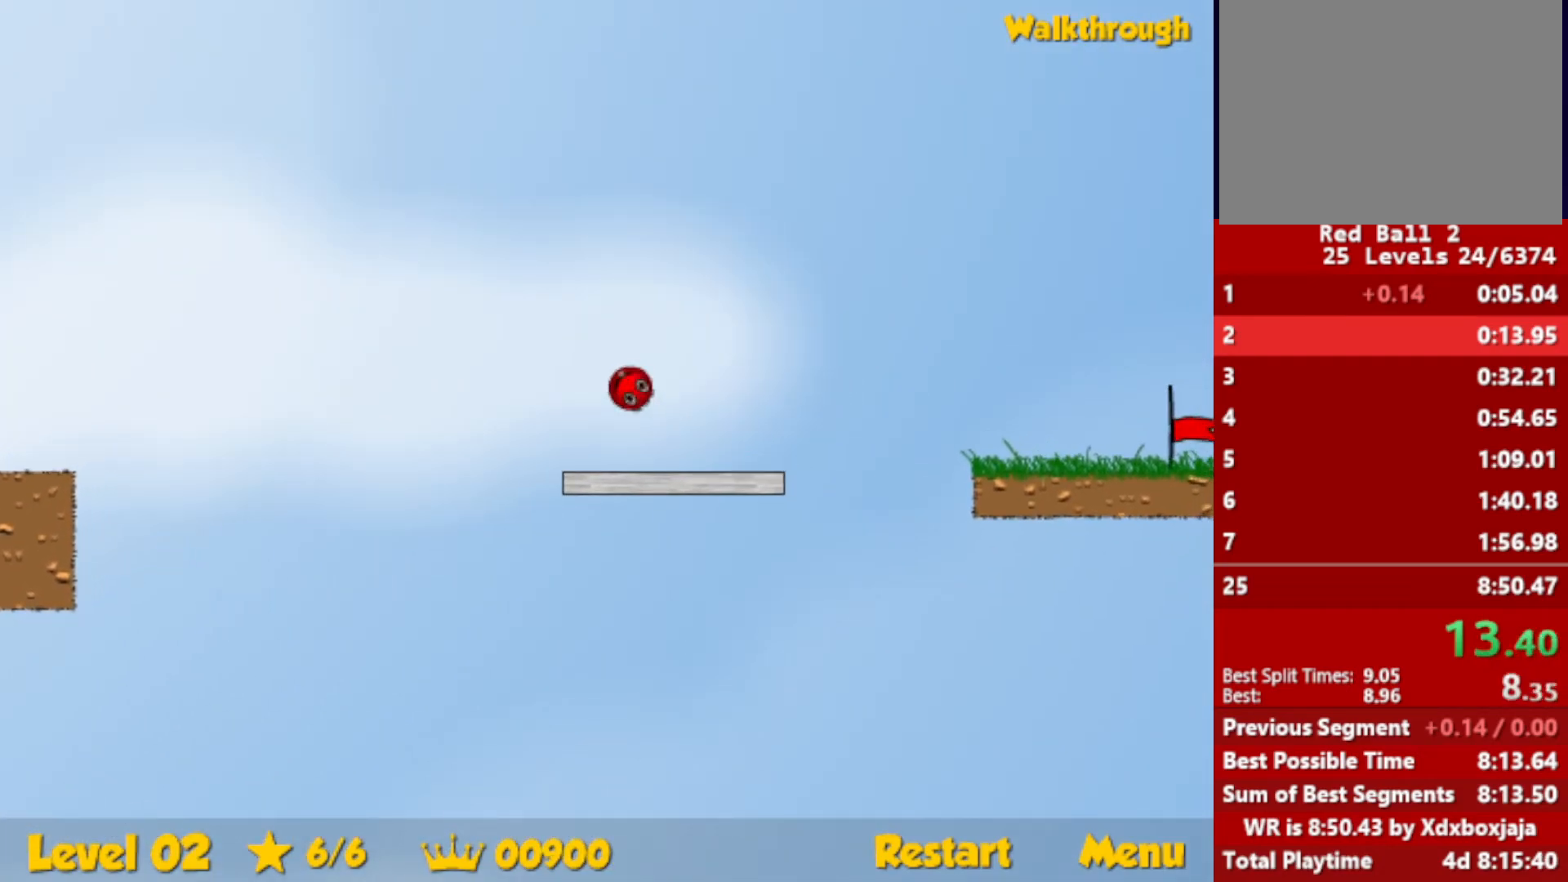
Gameplay with keyboard; each line is a JSON object with the keys held at the frame after it. "events" lists presses ("down") and releases ("up") of "down", "escape", "left", "r", "right" and "up" between this image and that frame as [ms after this image, input, new state], when the widget could be followed in between. No other keys are recorded. Mouse input is not recorded.
{"keys": ["left", "up"], "events": [[117, "right", "up"], [134, "left", "down"], [284, "up", "down"]]}
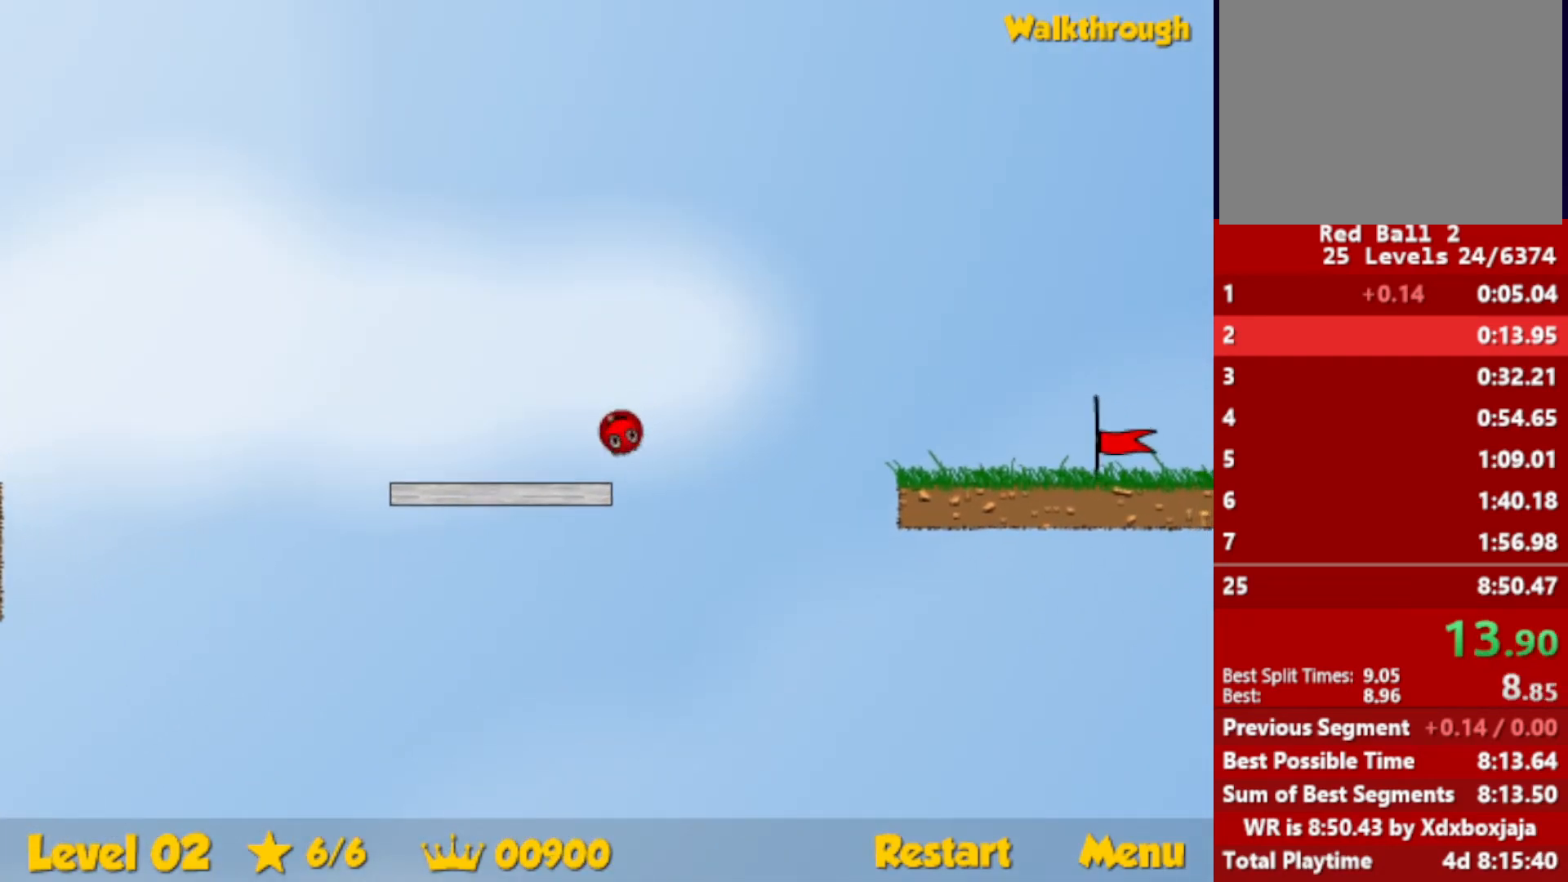
{"keys": [], "events": [[300, "left", "up"], [300, "up", "up"]]}
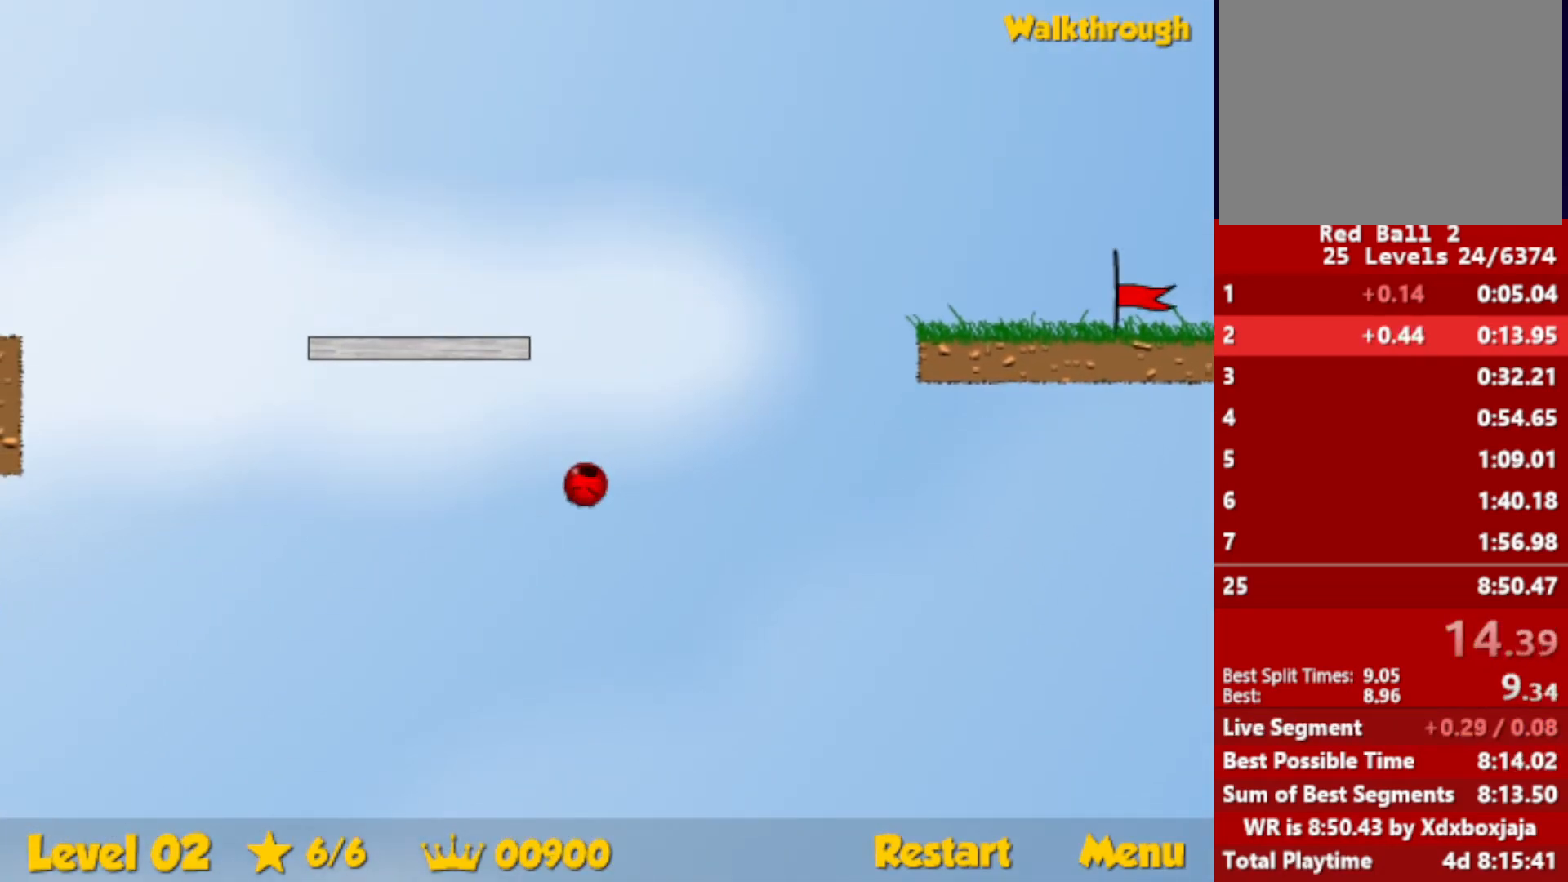
{"keys": [], "events": []}
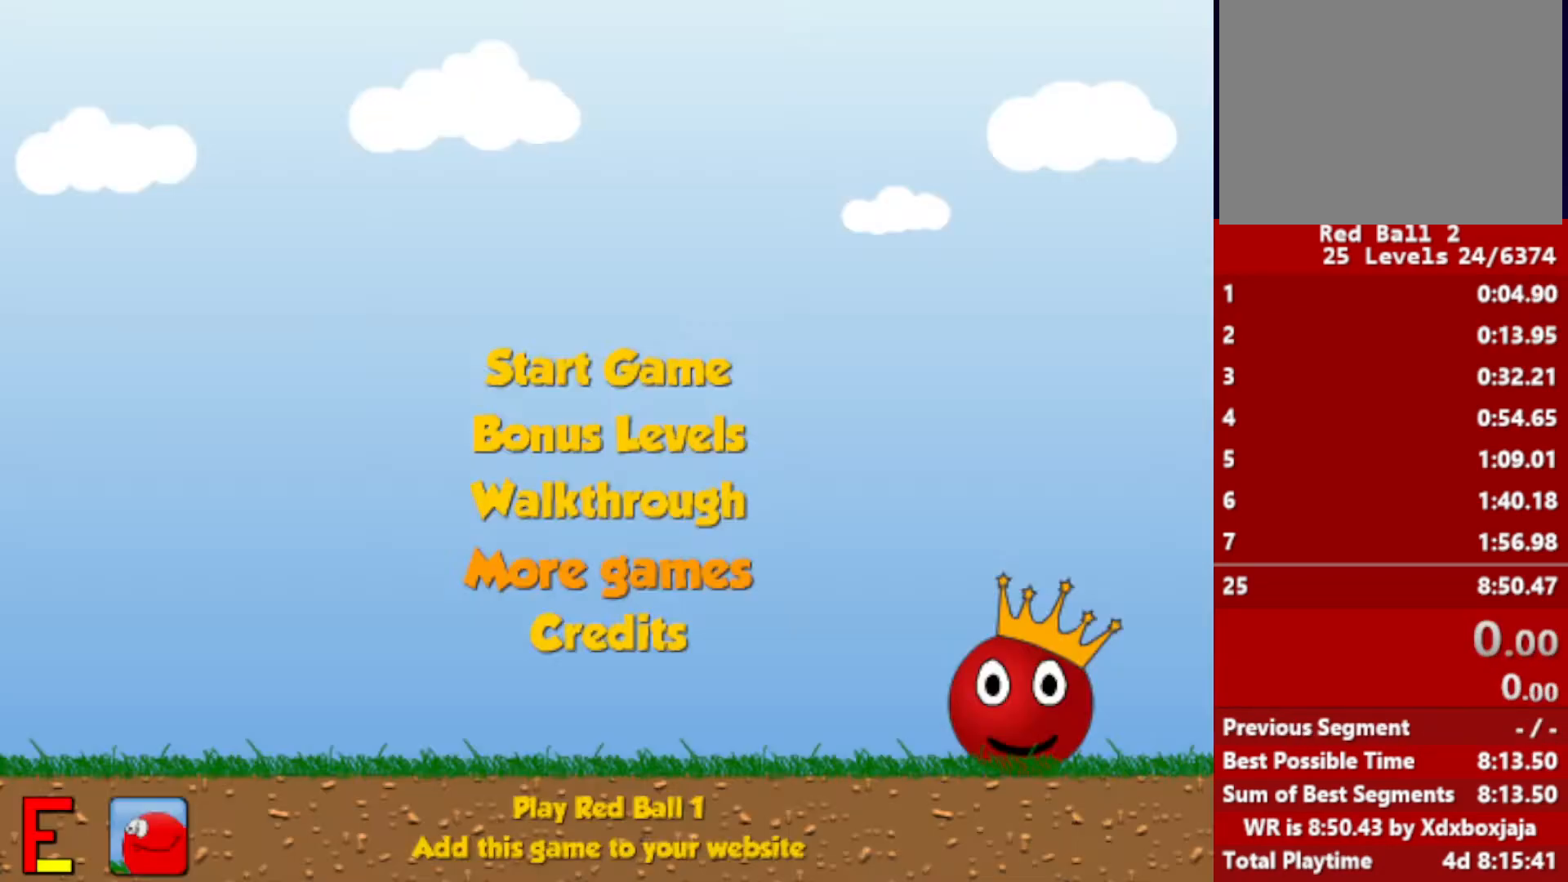
{"keys": [], "events": []}
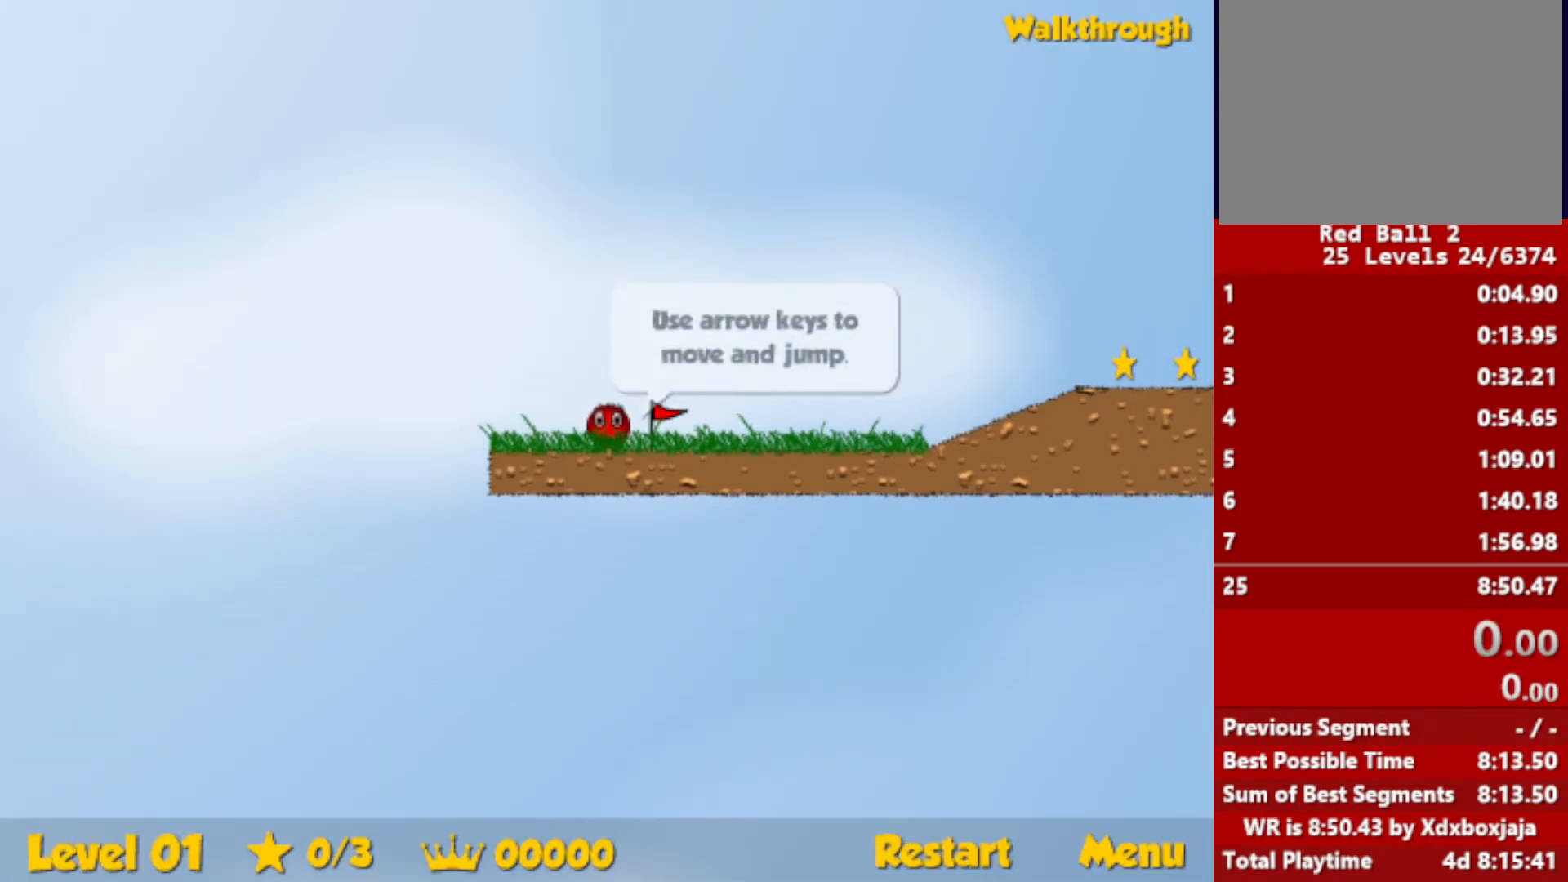
{"keys": [], "events": []}
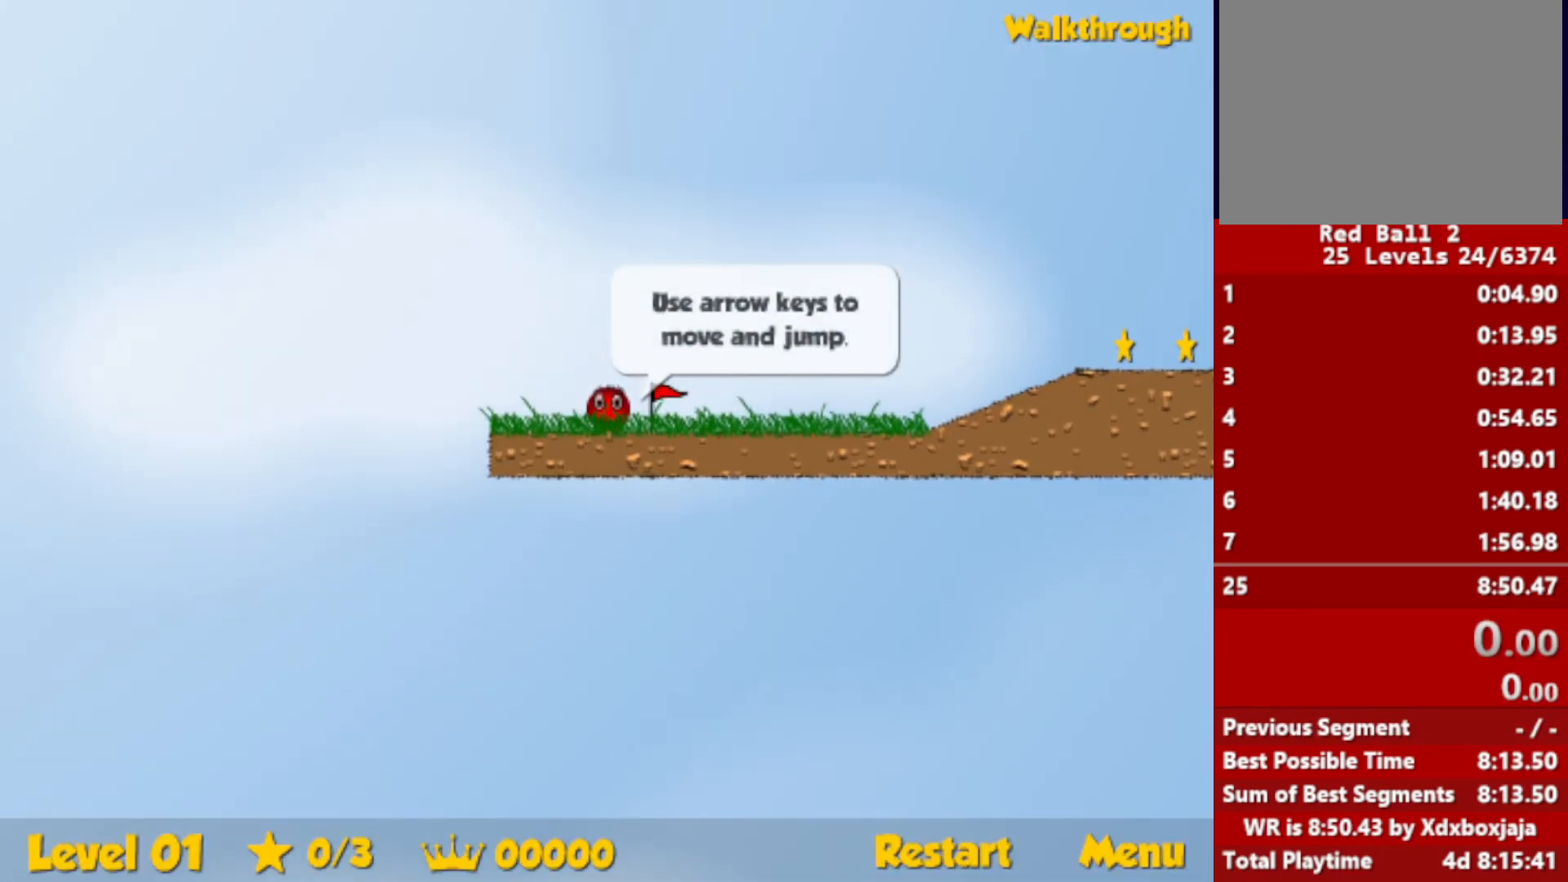
{"keys": ["right"], "events": [[400, "right", "down"]]}
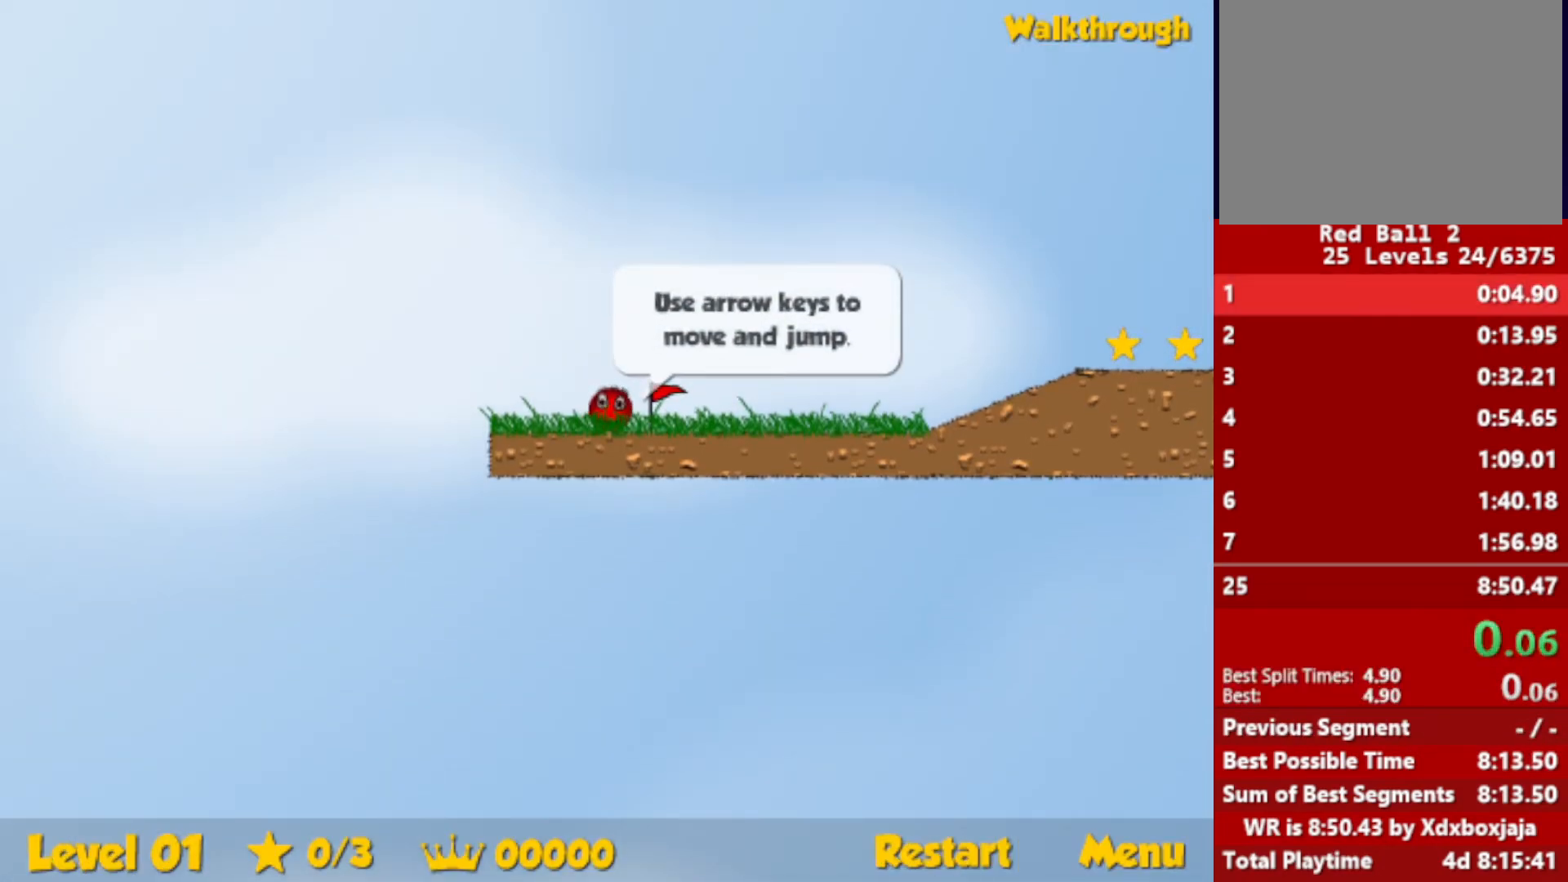
{"keys": ["right"], "events": []}
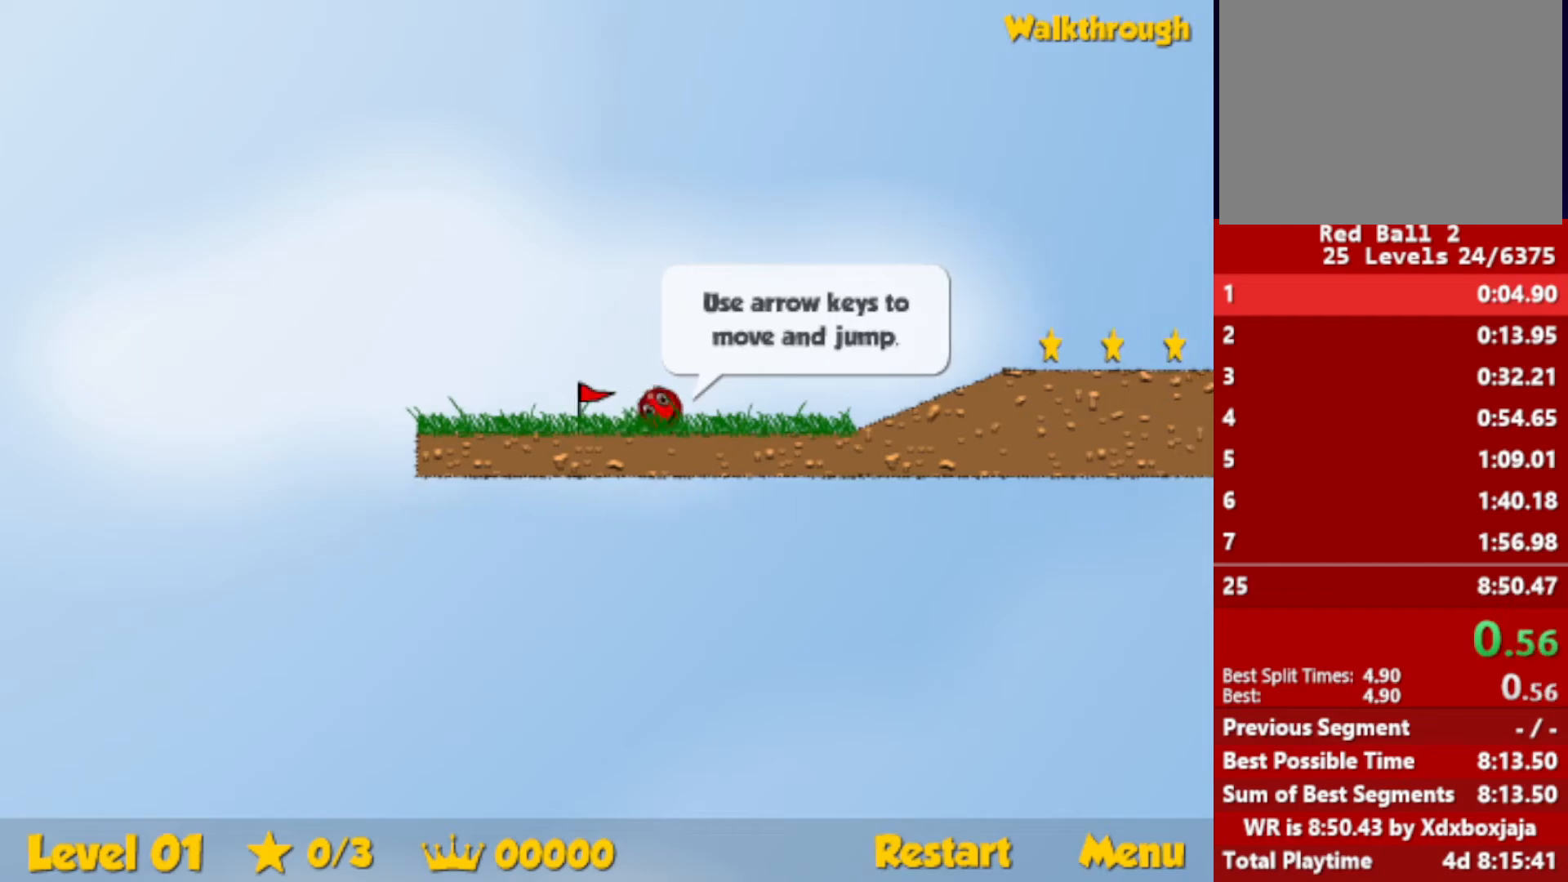
{"keys": ["right"], "events": [[334, "up", "down"], [367, "up", "up"]]}
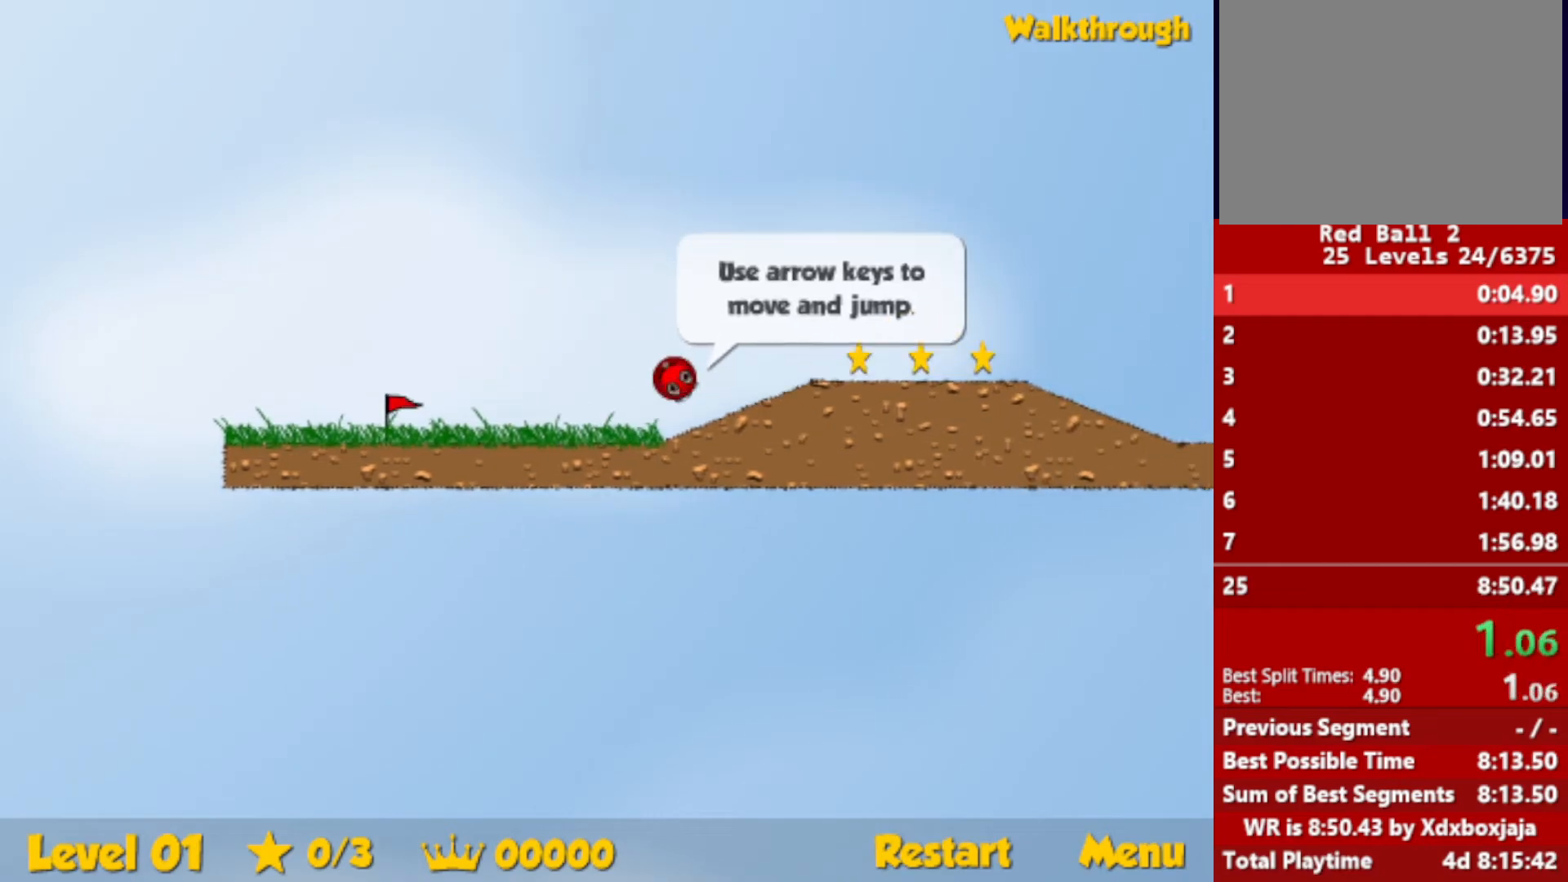
{"keys": ["right"], "events": [[184, "up", "down"], [417, "up", "up"]]}
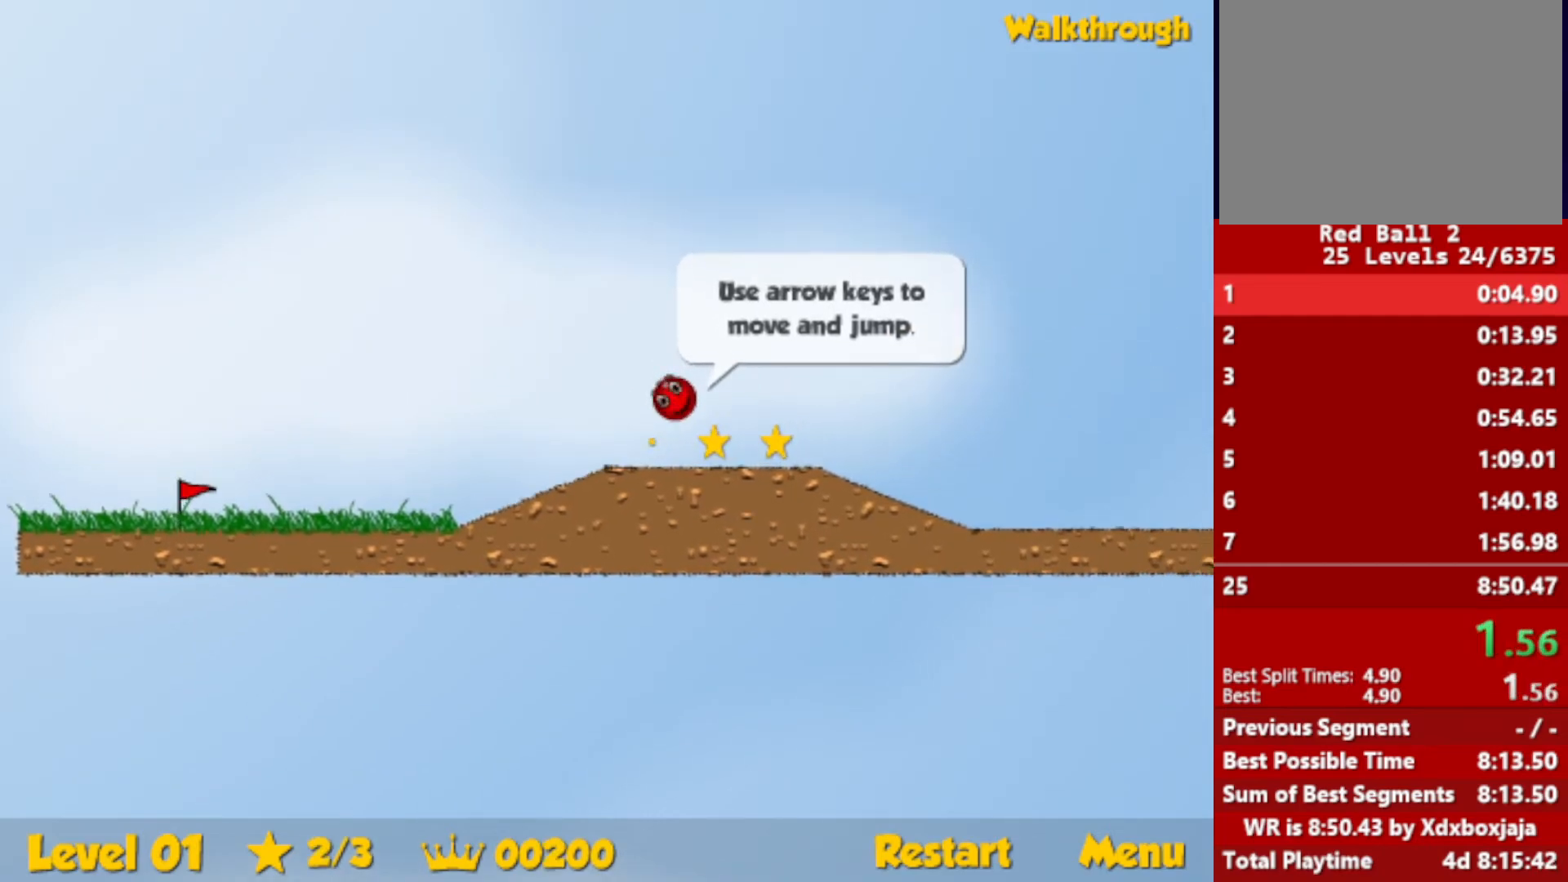
{"keys": ["right"], "events": []}
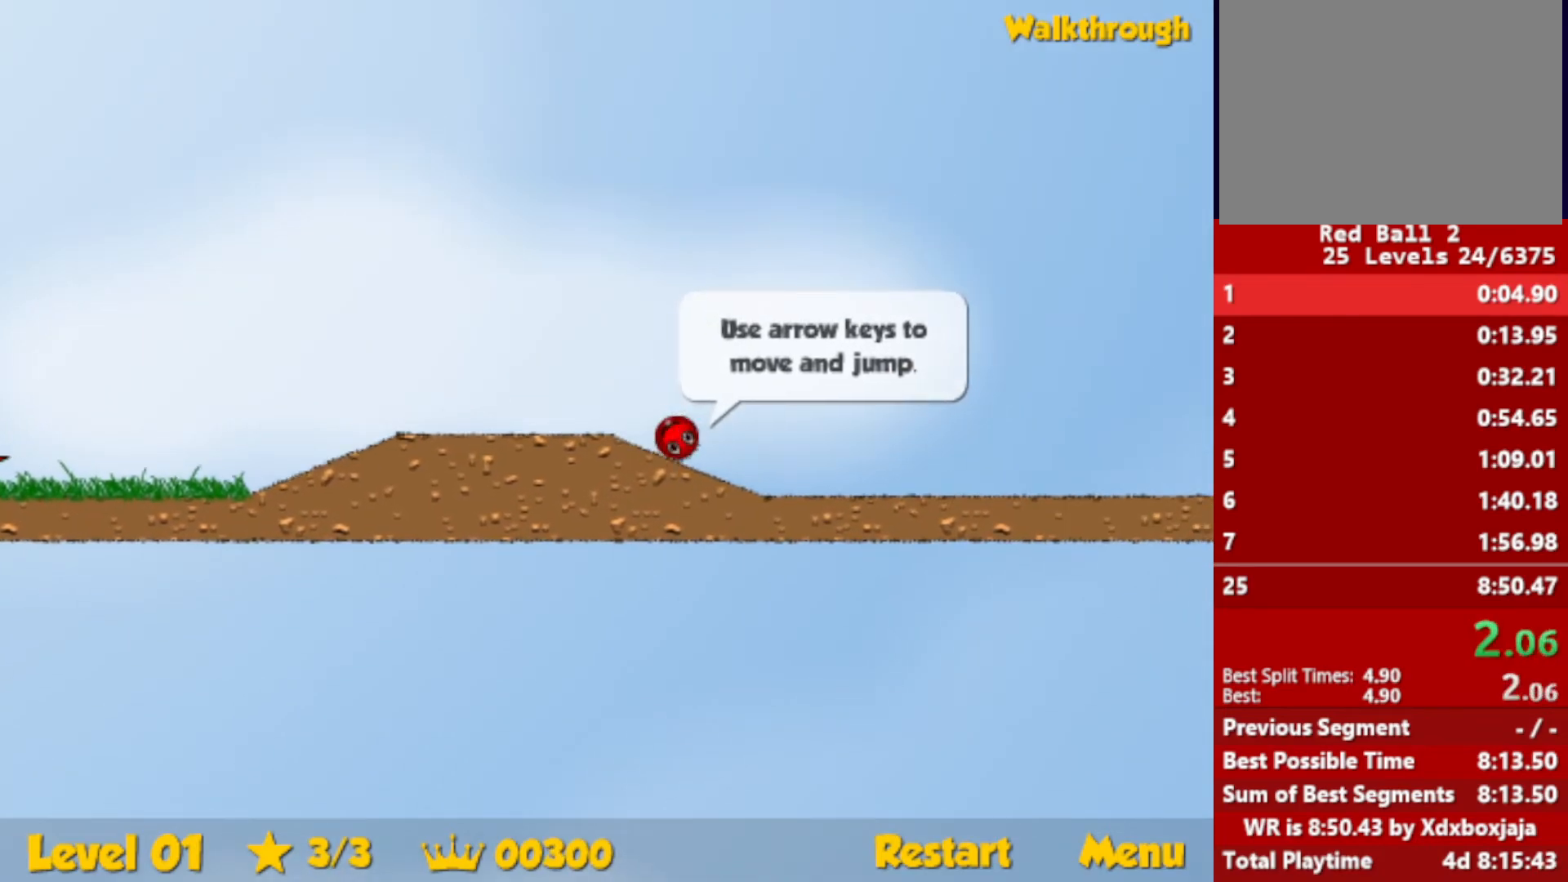
{"keys": ["right", "up"], "events": [[200, "up", "down"]]}
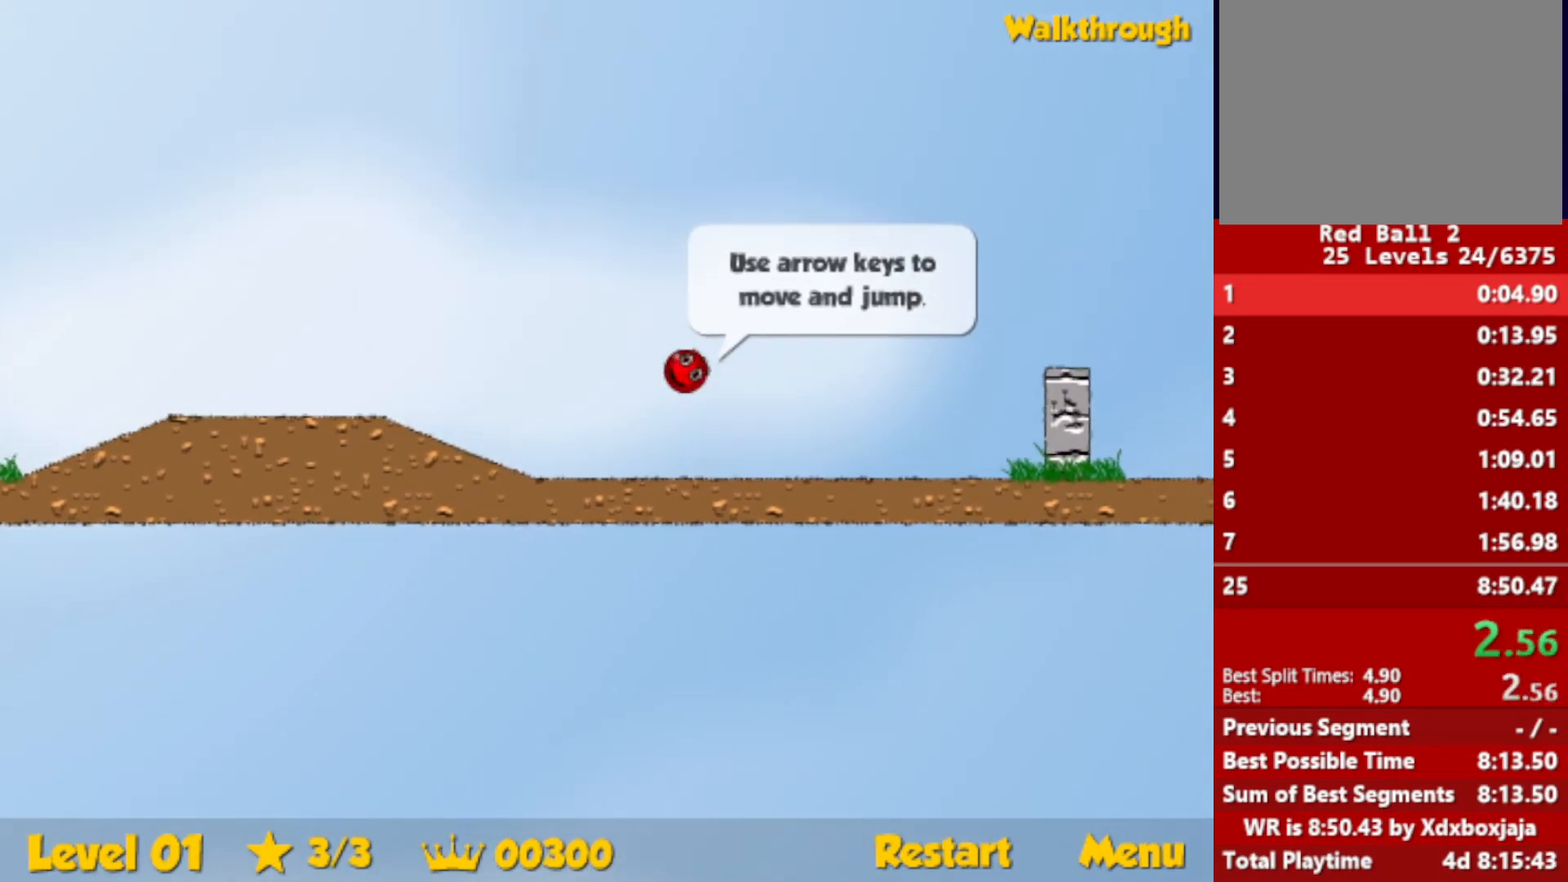
{"keys": ["right"], "events": [[317, "up", "up"]]}
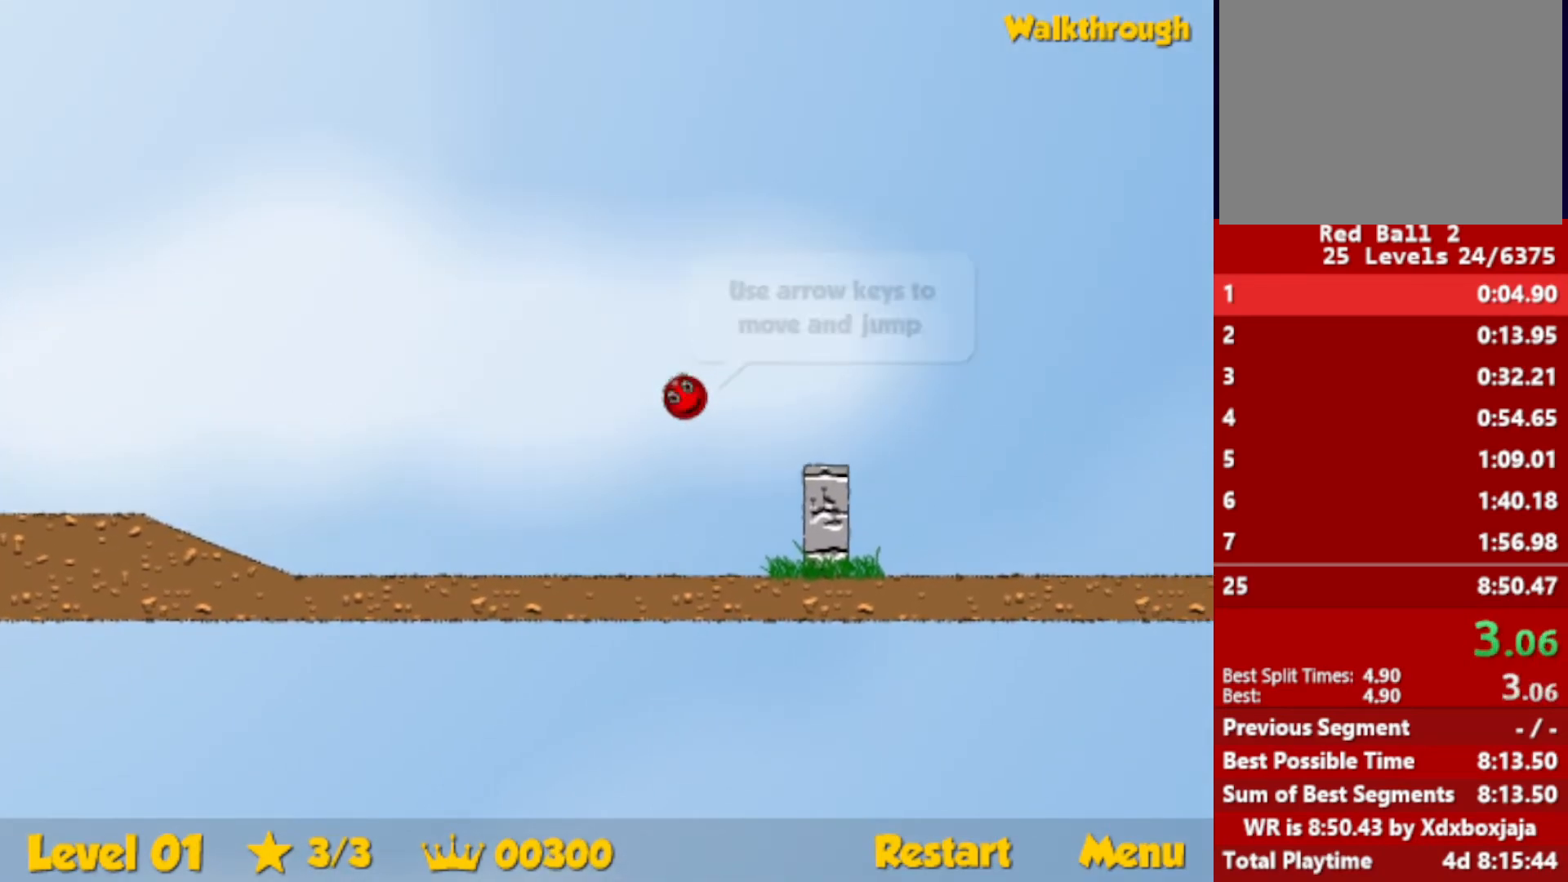
{"keys": ["right", "up"], "events": [[400, "up", "down"]]}
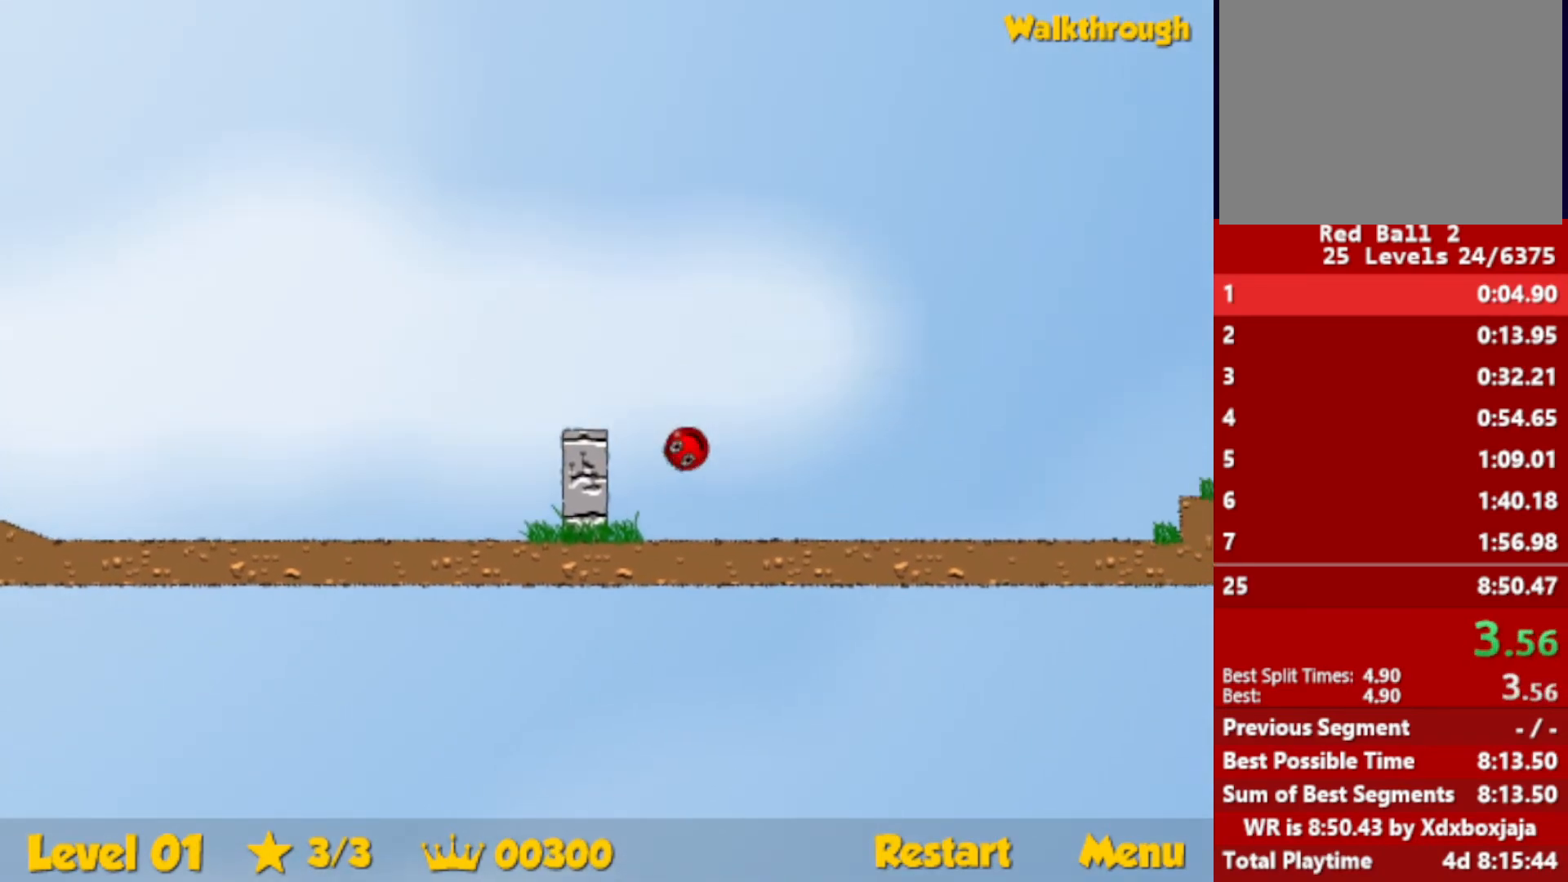
{"keys": ["right", "up"], "events": []}
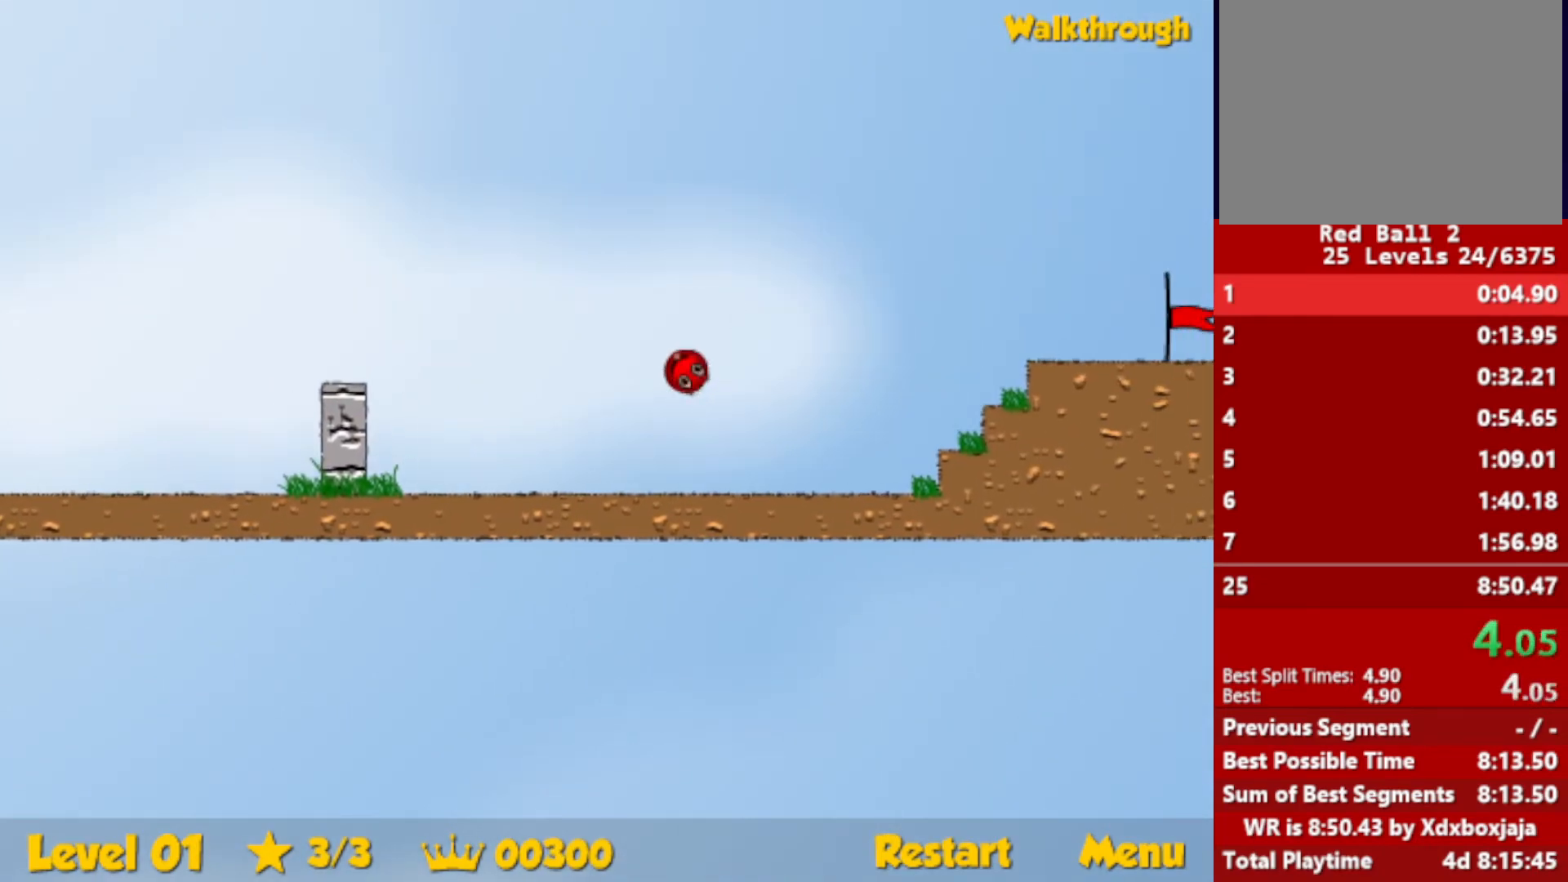
{"keys": ["right"], "events": [[167, "up", "up"]]}
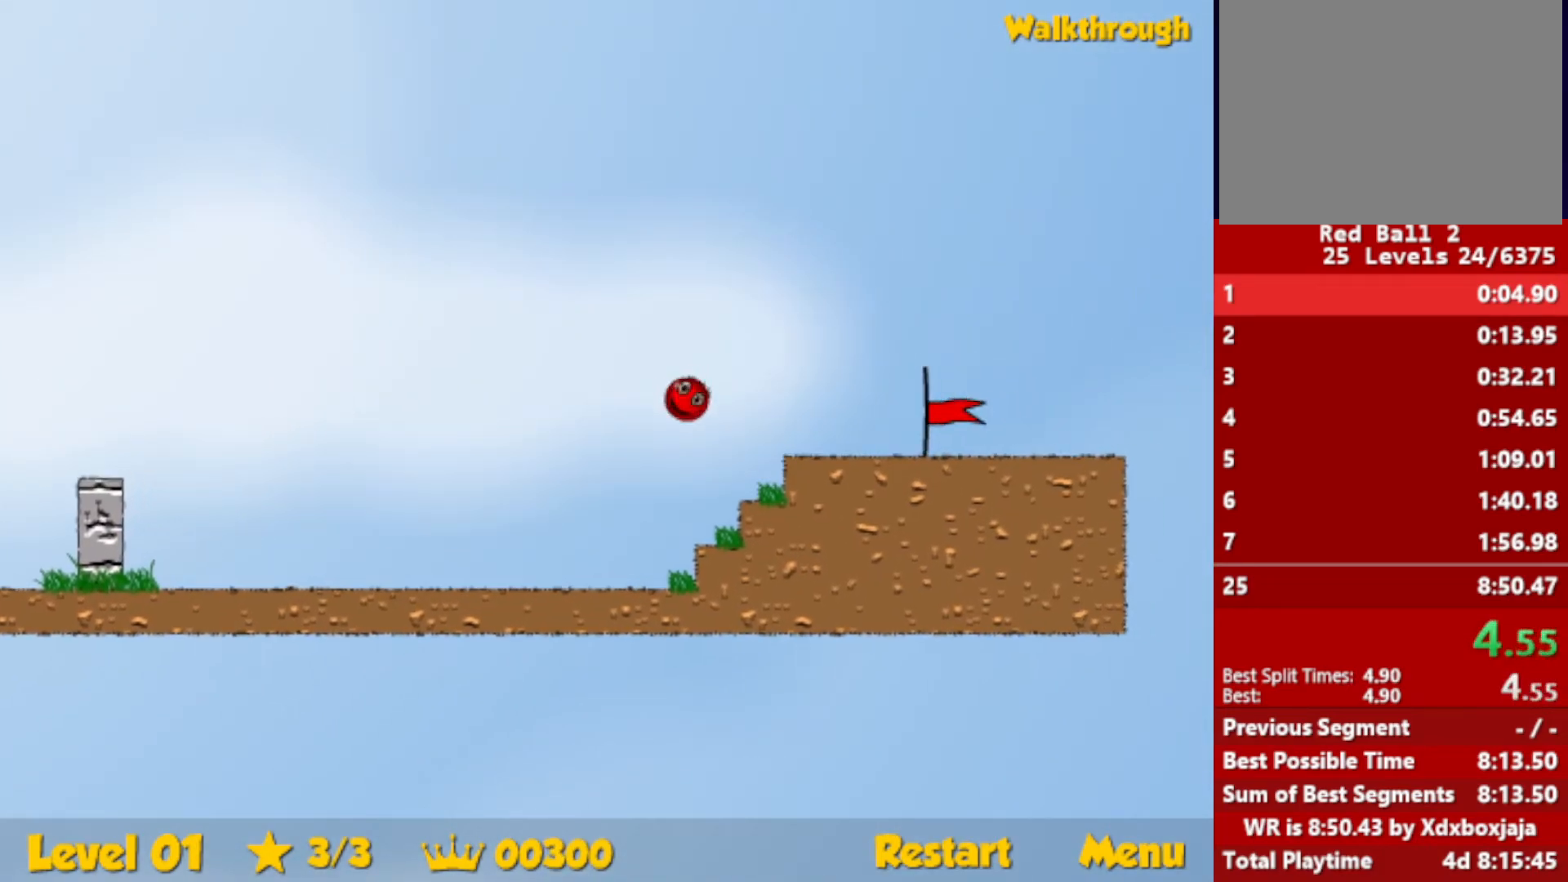
{"keys": ["right"], "events": []}
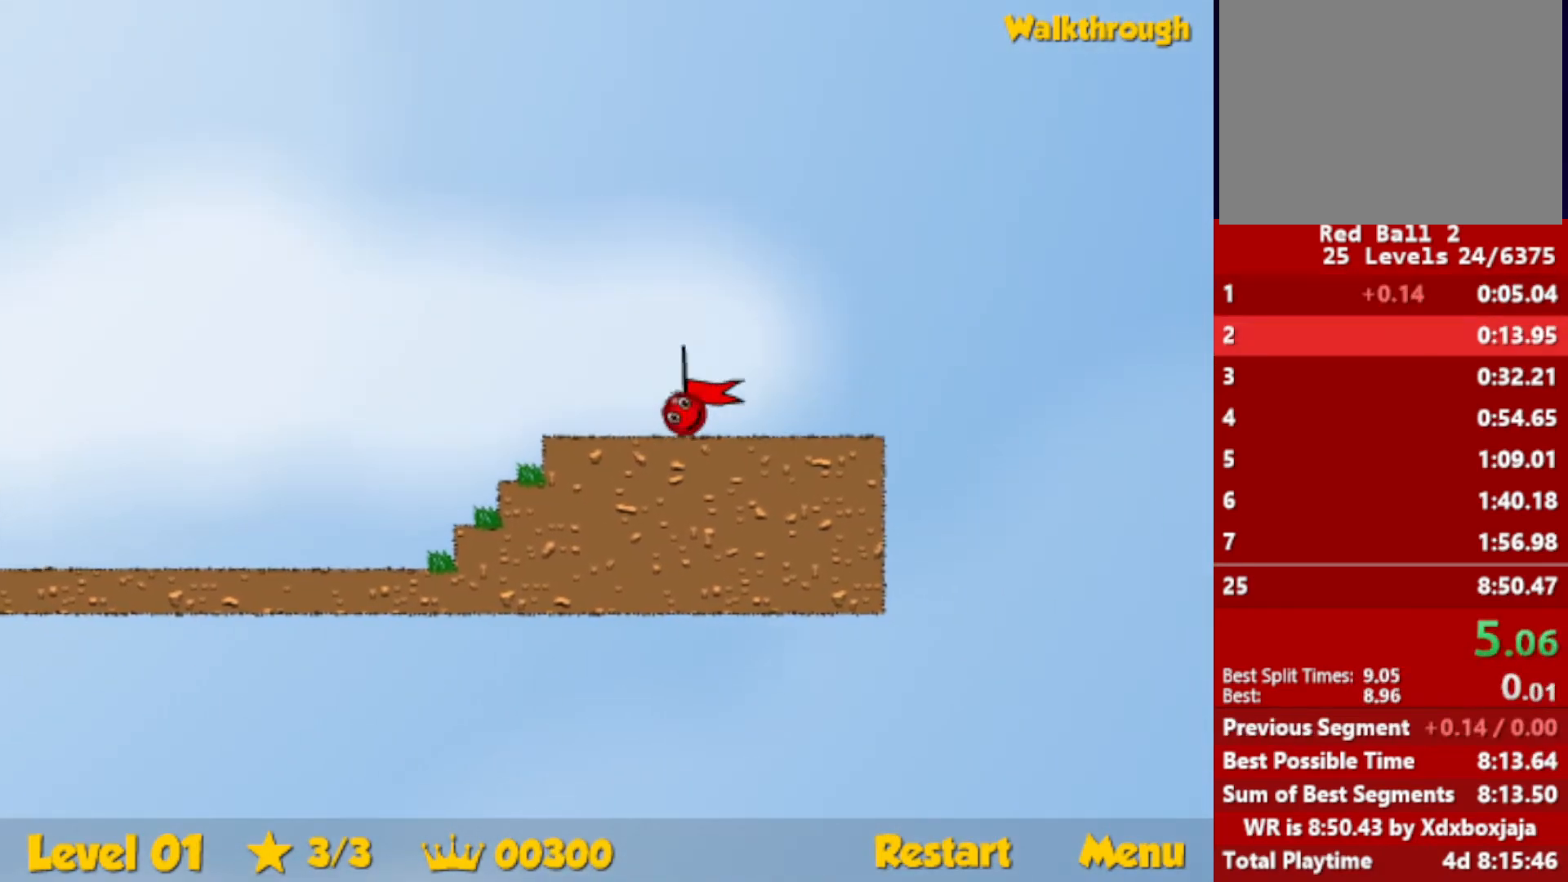
{"keys": ["right"], "events": [[317, "right", "up"], [417, "right", "down"]]}
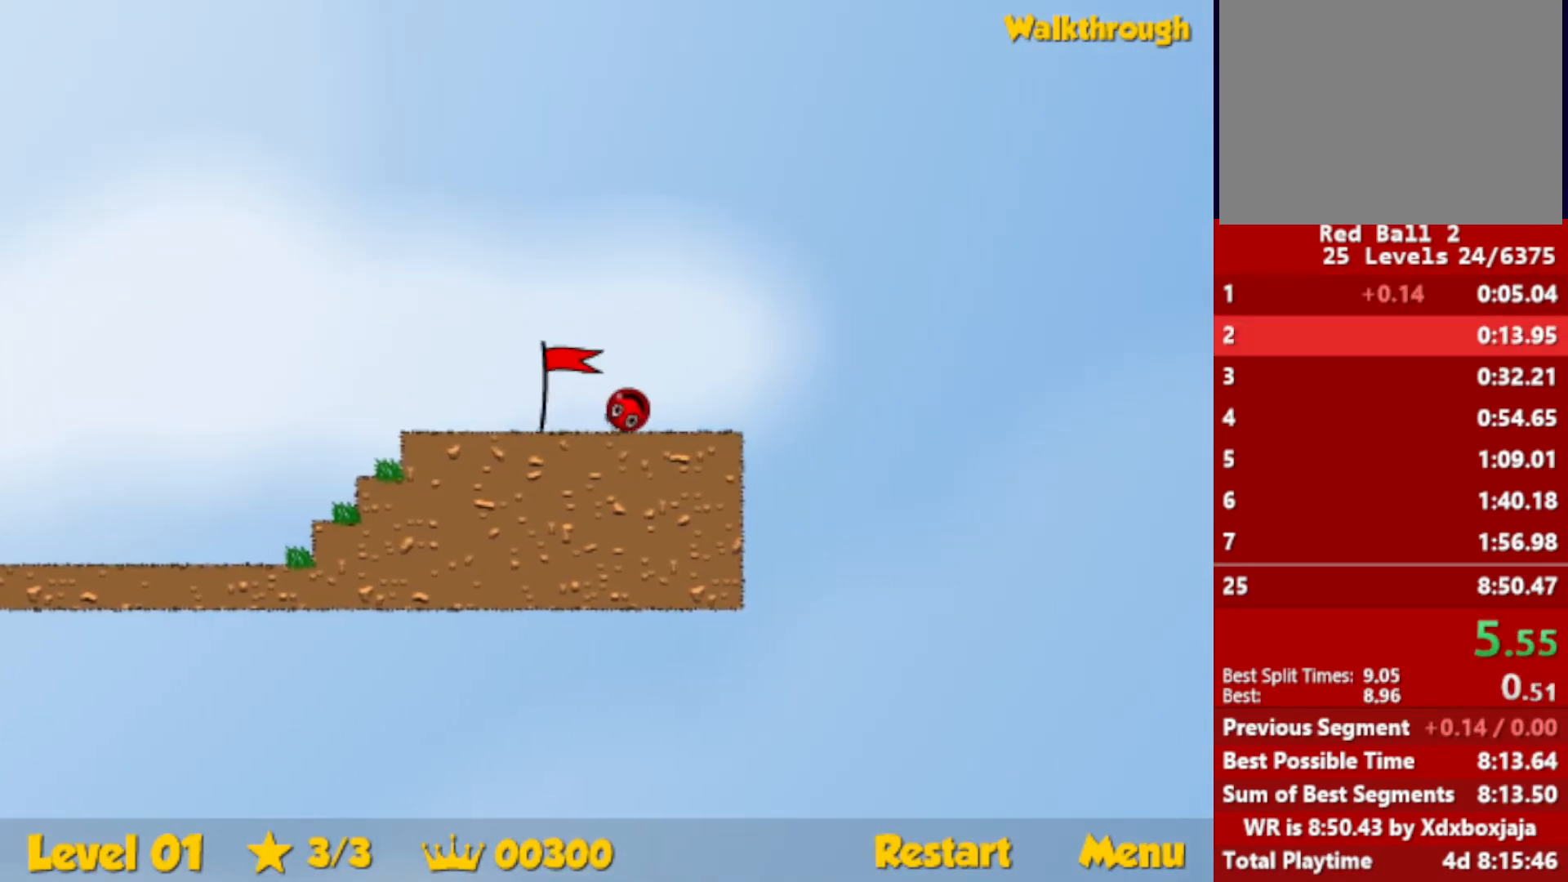
{"keys": ["right"], "events": []}
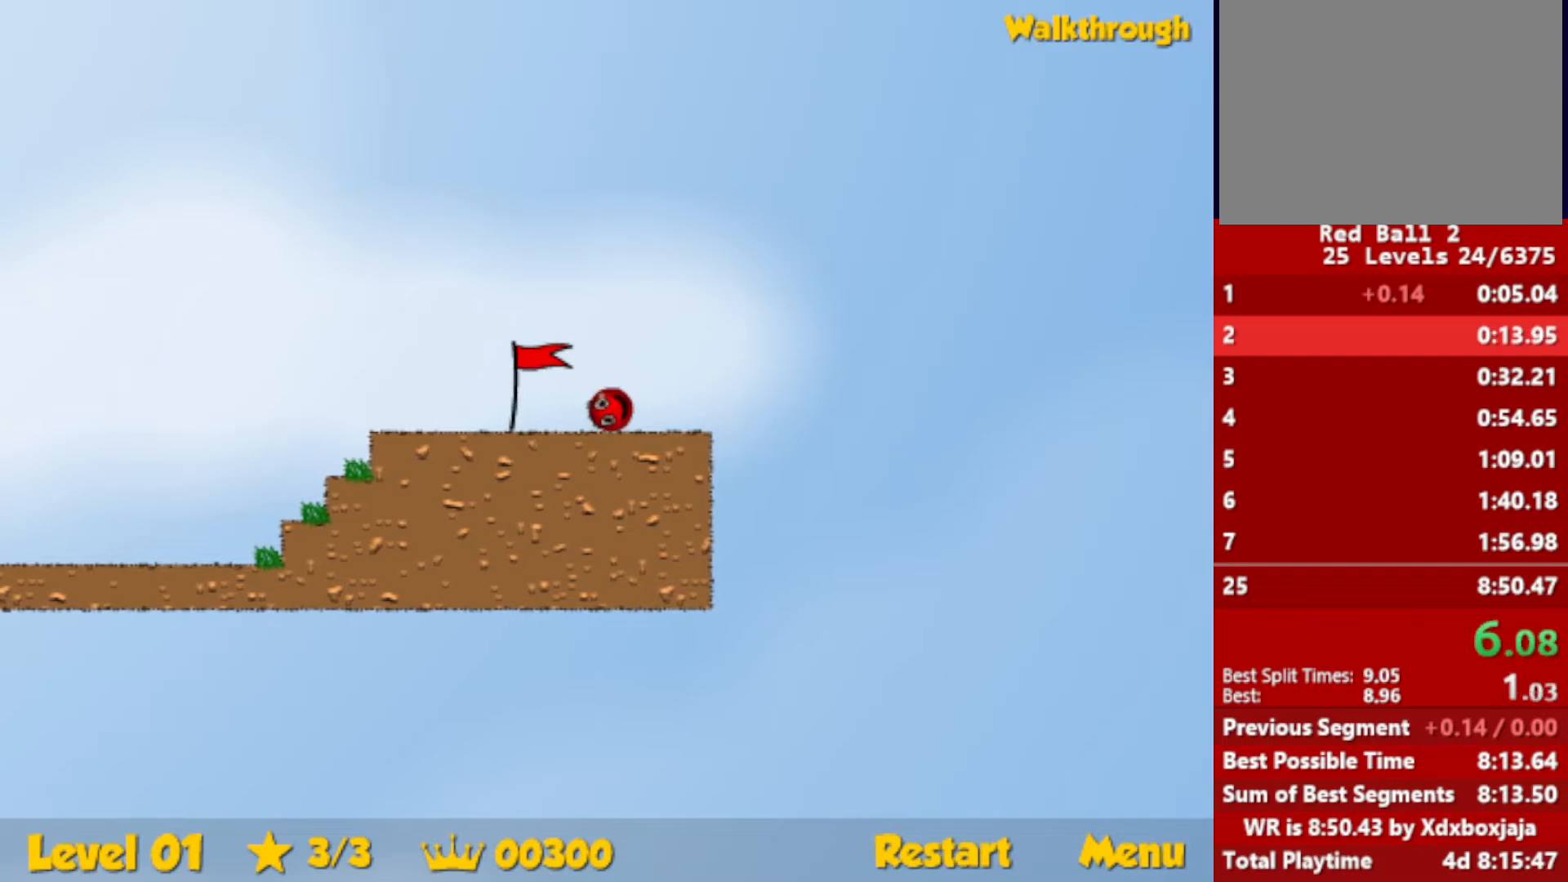
{"keys": ["right"], "events": []}
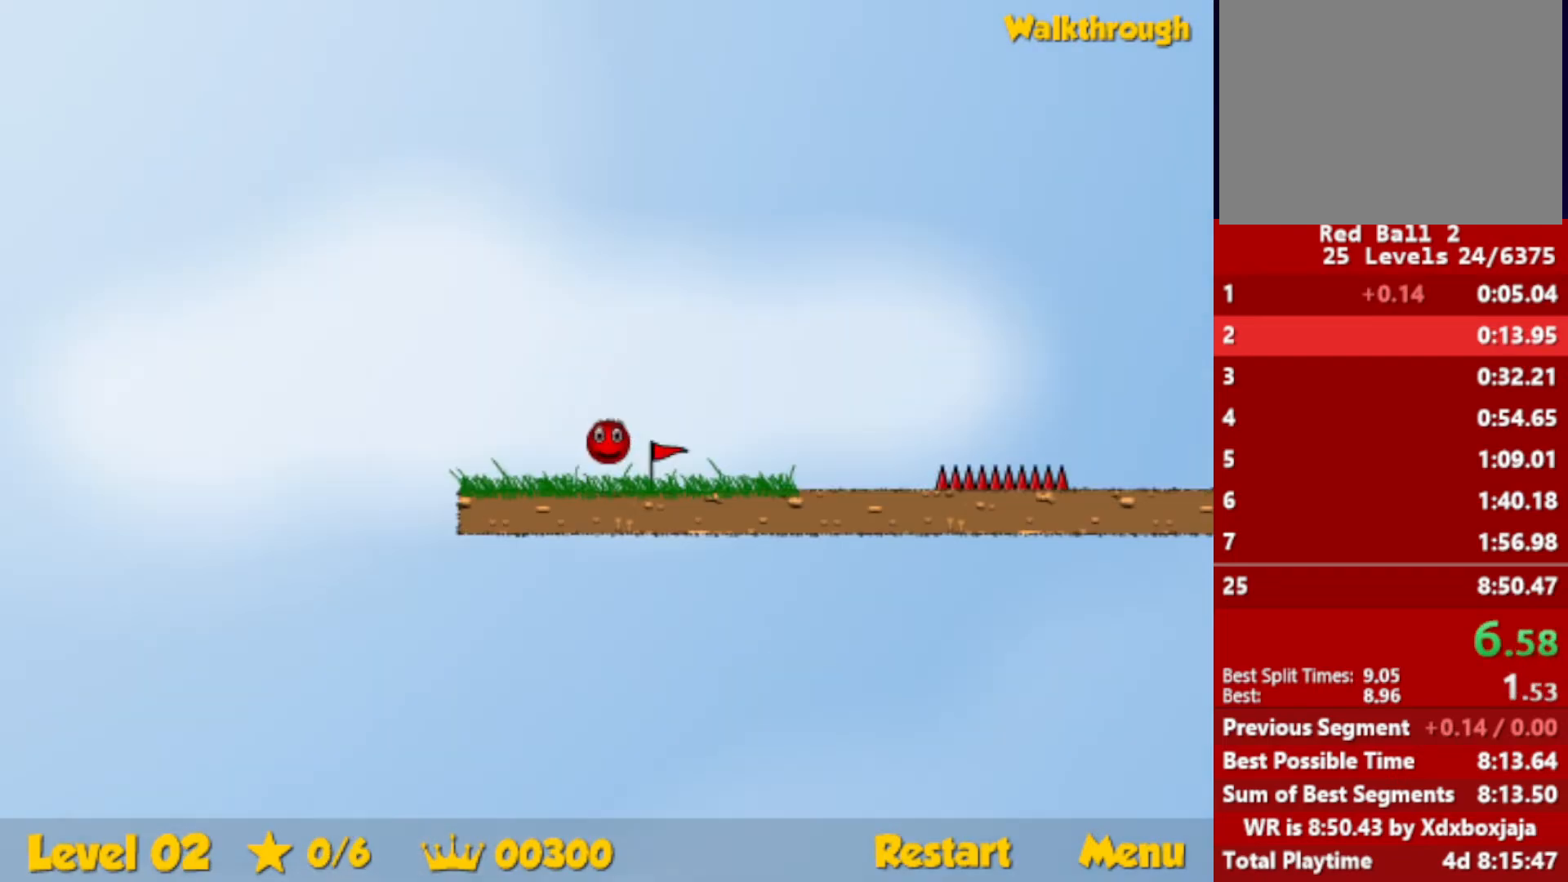
{"keys": ["right"], "events": []}
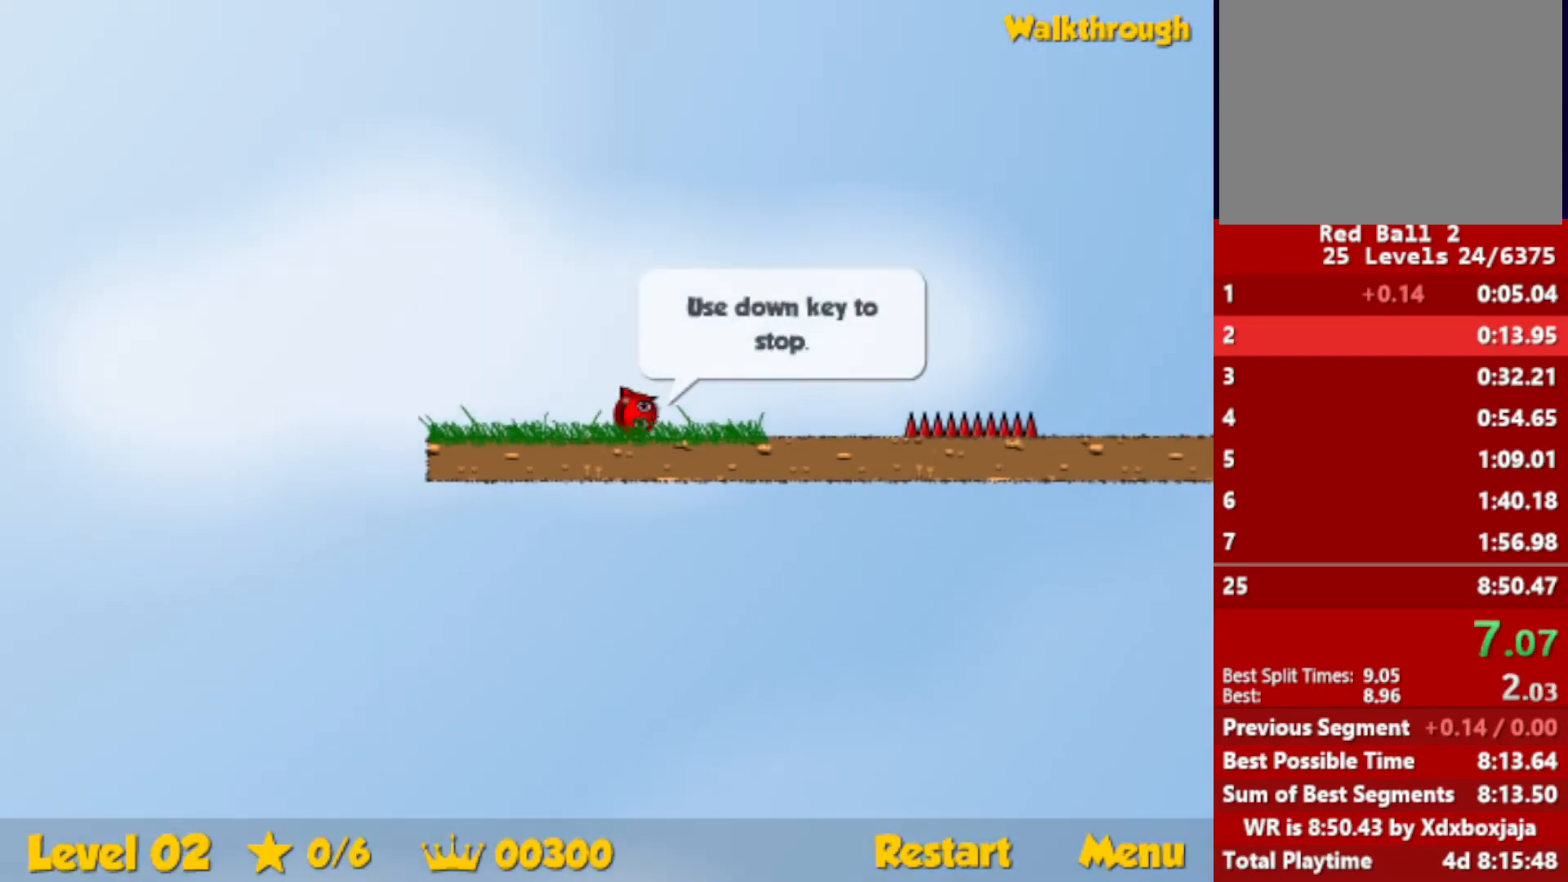
{"keys": ["right", "up"], "events": [[150, "up", "down"], [184, "escape", "down"], [267, "escape", "up"]]}
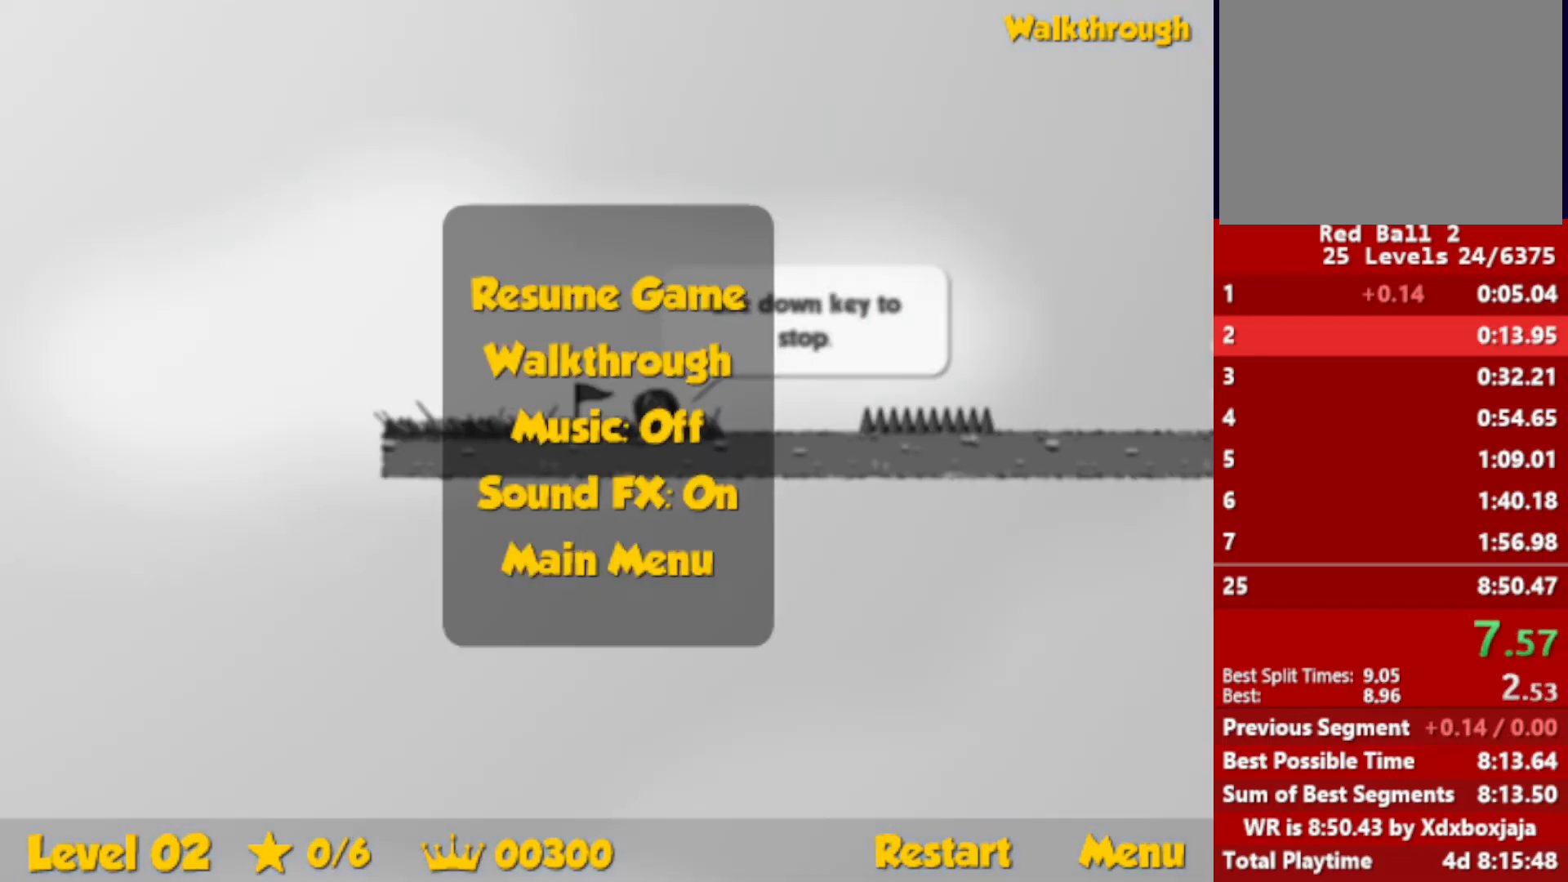
{"keys": ["right", "up"], "events": [[217, "escape", "down"], [267, "escape", "up"]]}
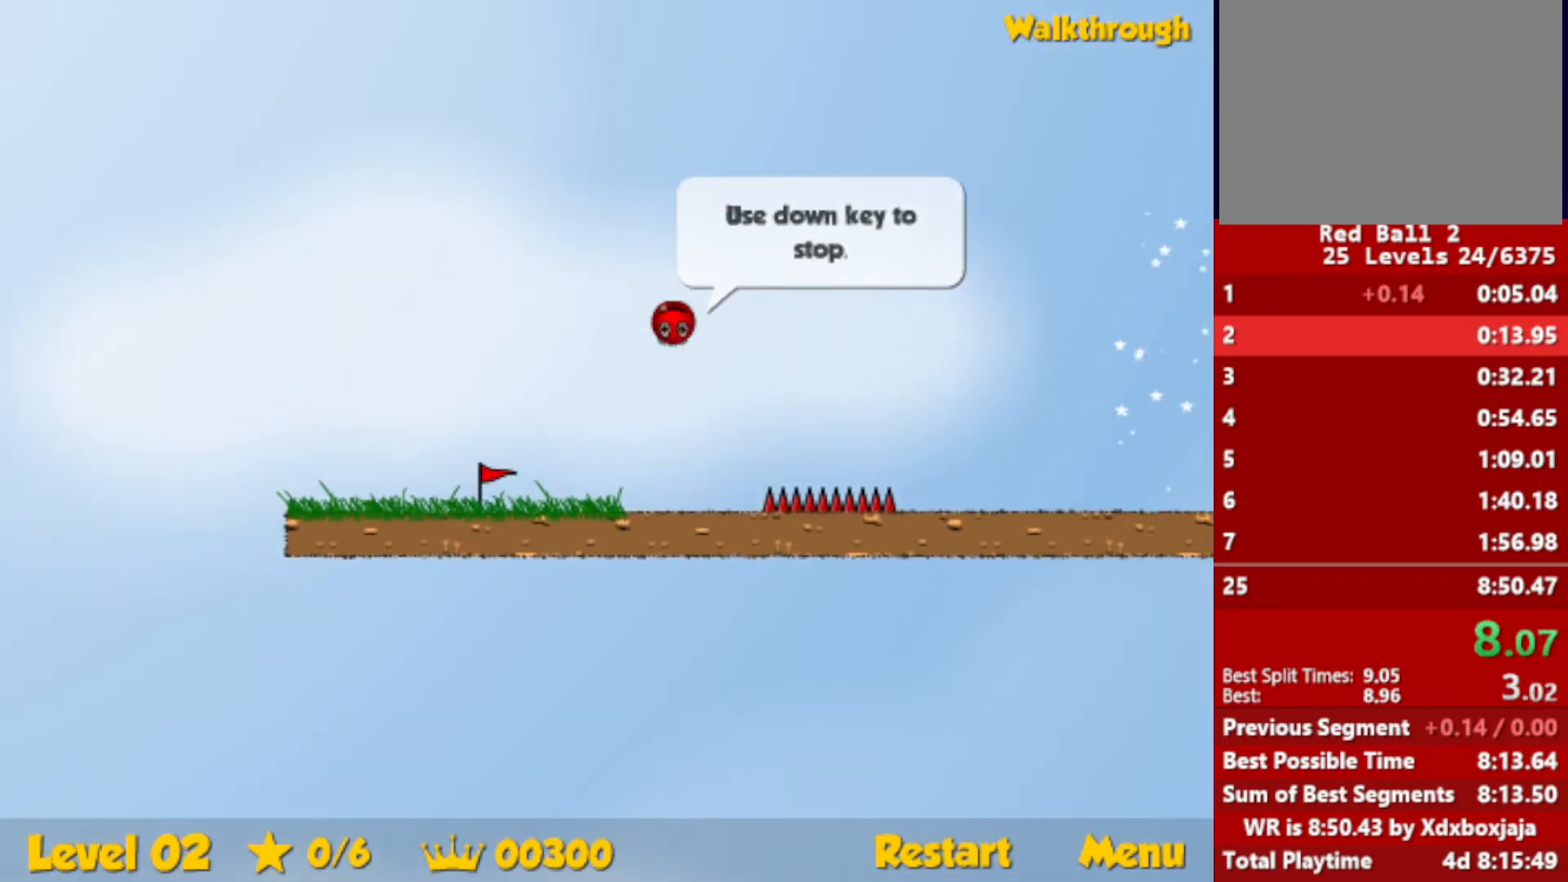
{"keys": ["right"], "events": [[117, "up", "up"]]}
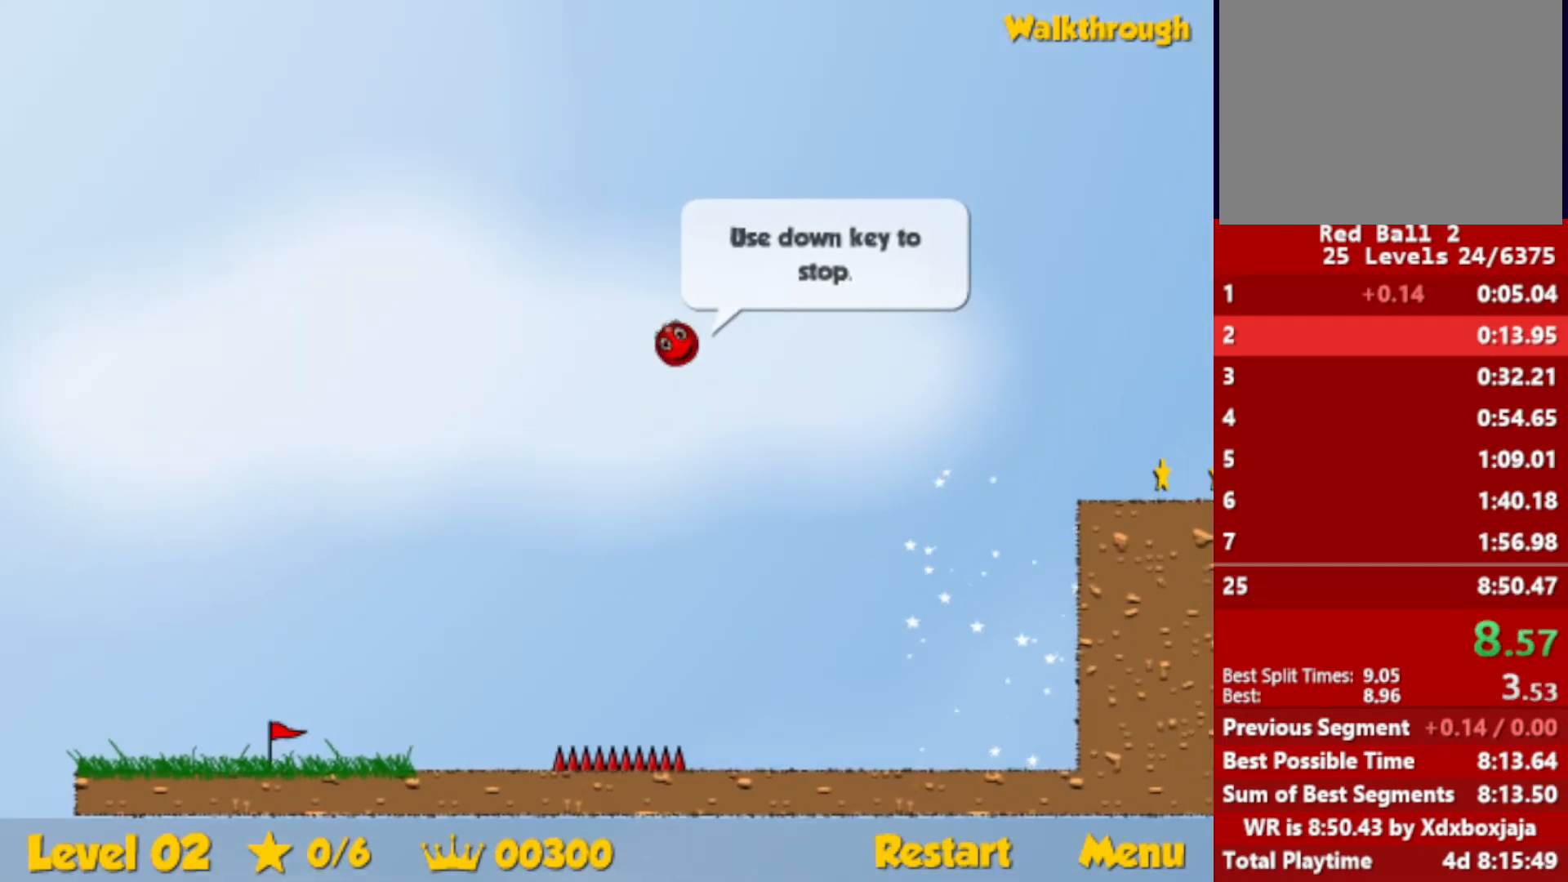
{"keys": ["down", "right"], "events": [[467, "down", "down"]]}
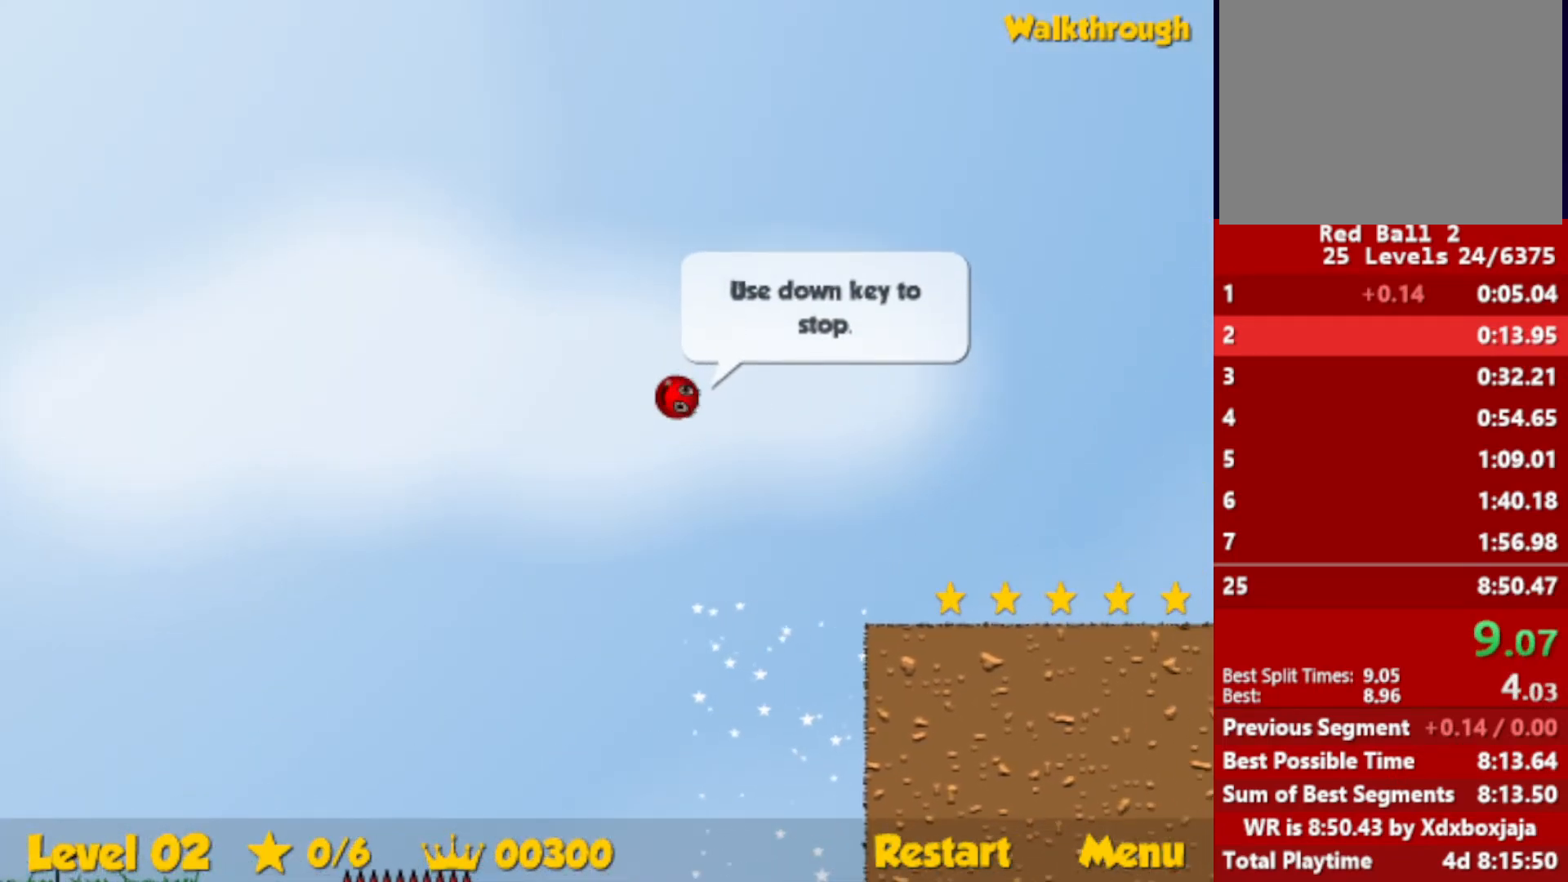
{"keys": ["right"], "events": [[150, "down", "up"]]}
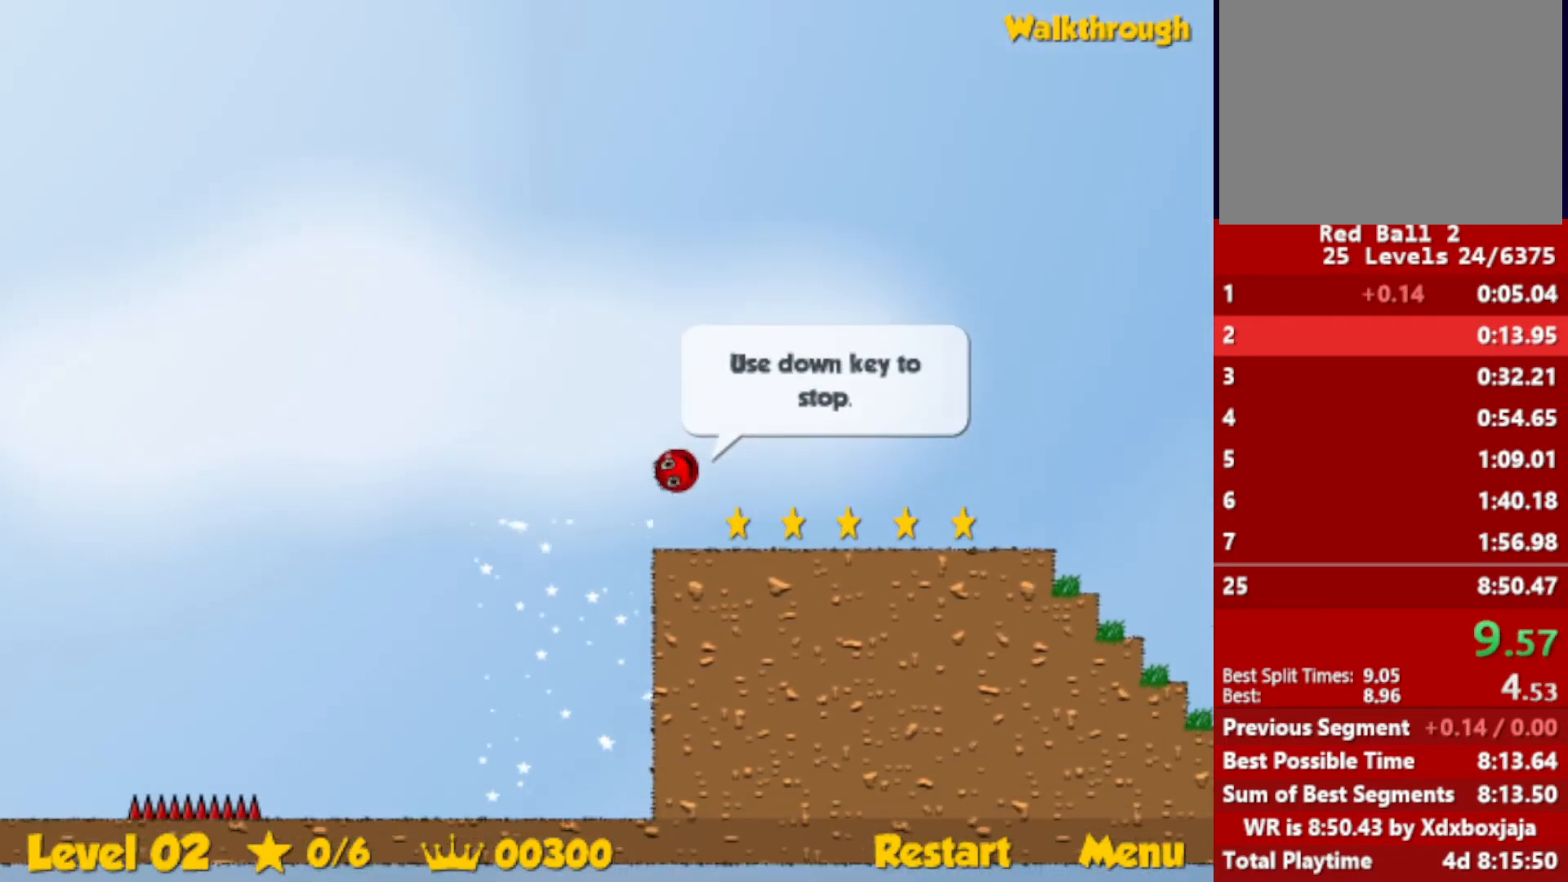
{"keys": ["right"], "events": []}
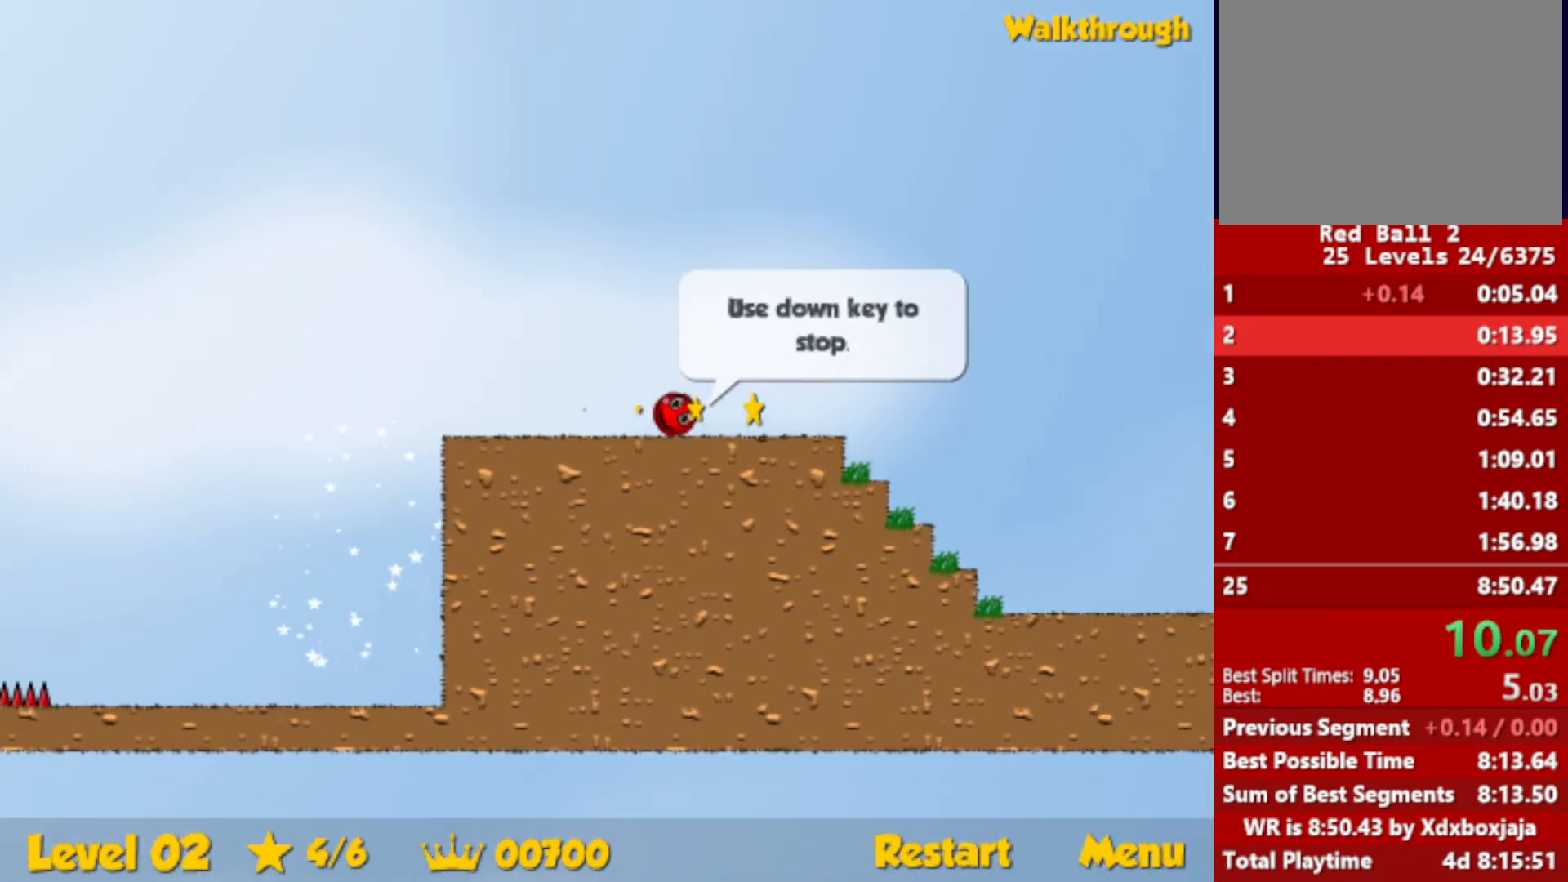
{"keys": ["right", "up"], "events": [[84, "up", "down"]]}
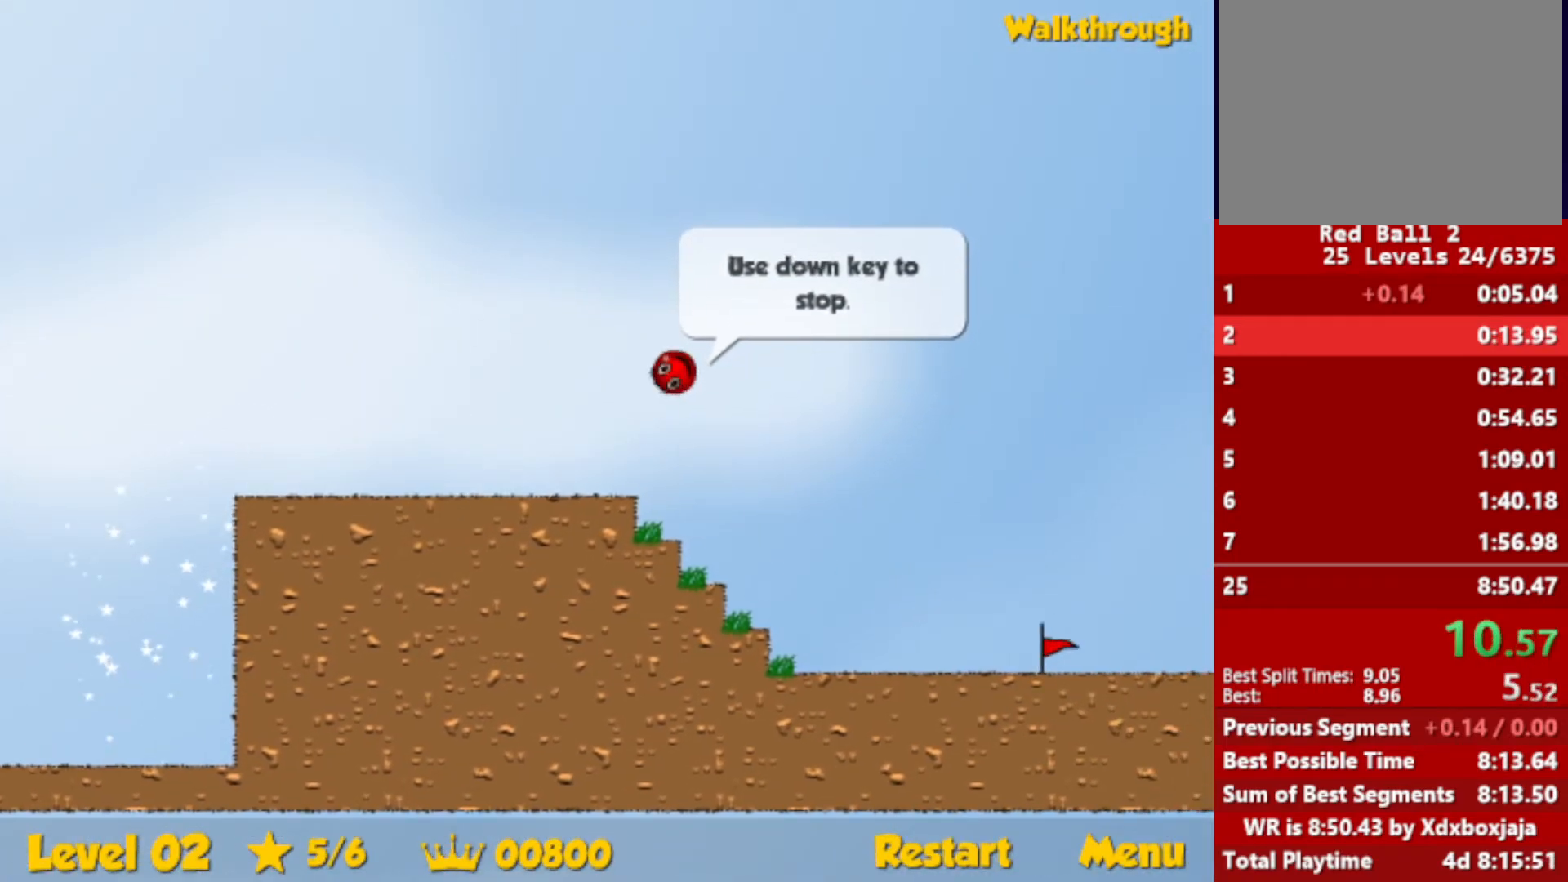
{"keys": ["right", "up"], "events": []}
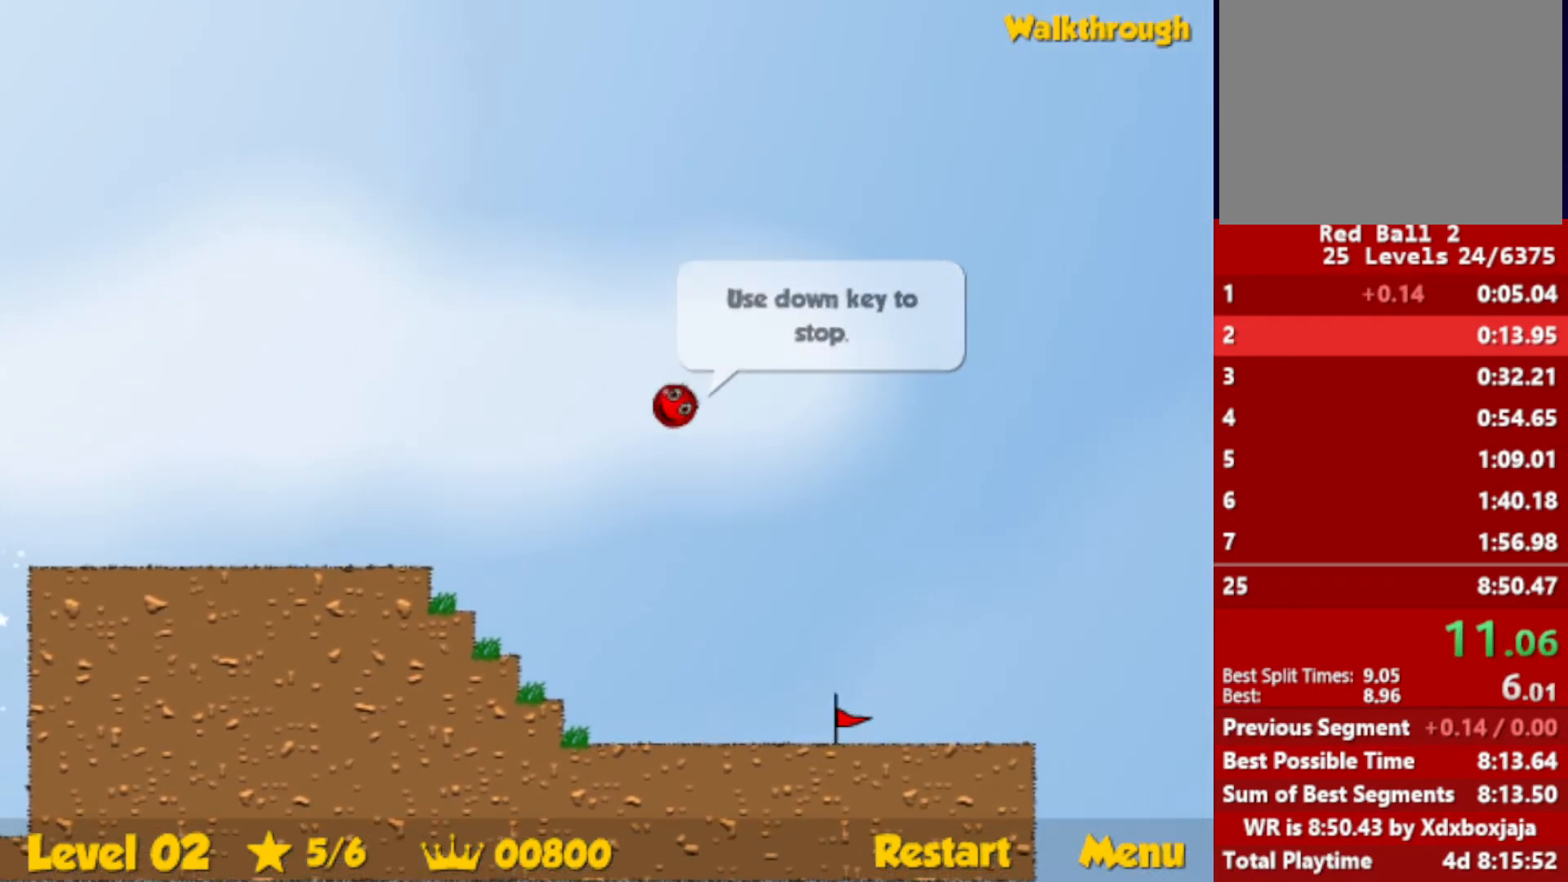
{"keys": ["right"], "events": [[34, "up", "up"]]}
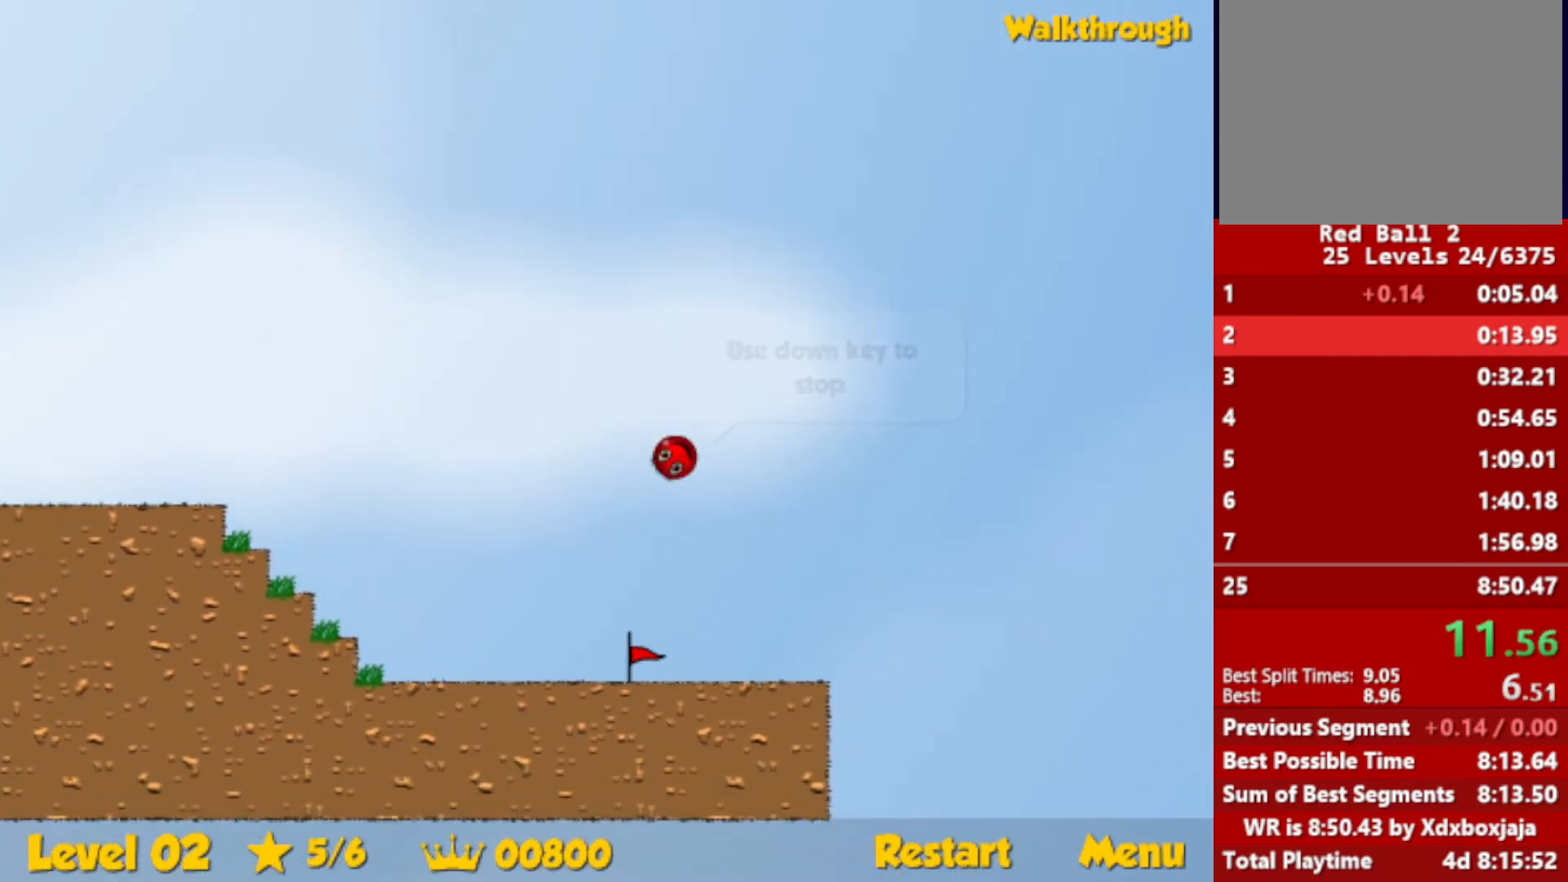
{"keys": ["right", "up"], "events": [[267, "up", "down"]]}